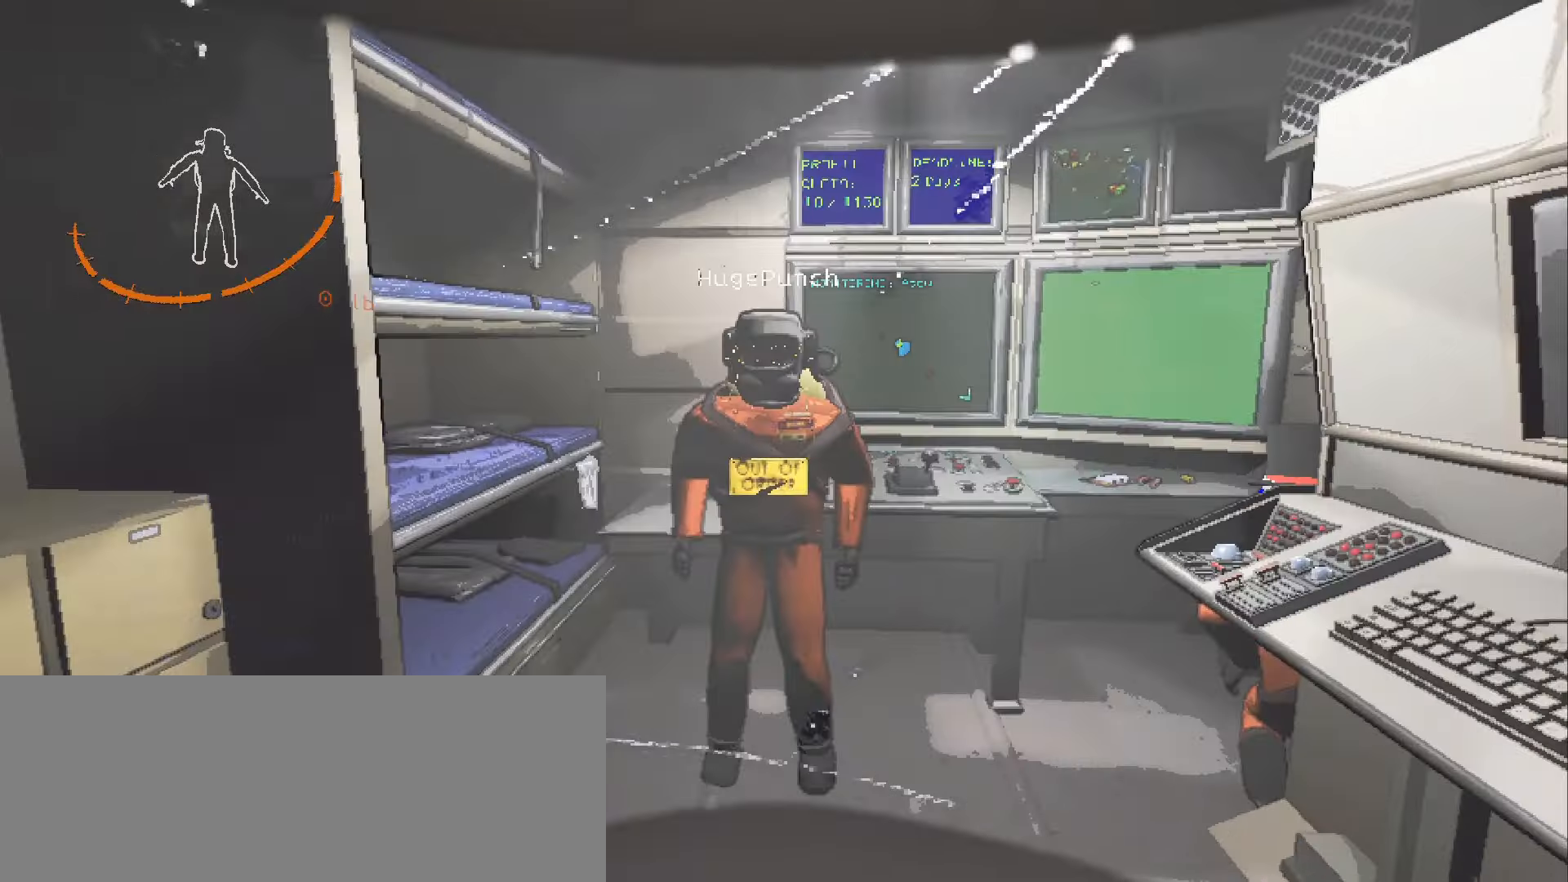
Gameplay with keyboard and mouse; each line is a JSON object with the keys and mouse buttons held at the frame after it. "events" lists presses ("down") and releases ("up") of ".", "/", "0", "1", "2", "3", "4", "5", "6", "7", "8", "9", "a", "alt", "b", "backslash", "backspace", "c", "caps_lock", "comma", "ctrl", "d", "down", "e", "equals", "escape", "f", "f1", "f10", "f11", "f12", "f2", "f3", "f4", "f5", "f6", "f7", "f8", "f9", "g", "h", "i", "j", "k", "l", "lbracket", "left", "m", "minus", "n", "o", "p", "q", "quote", "r", "rbracket", "return", "right", "s", "semicolon", "shift", "space", "super", "t", "tab", "tilde", "u", "up", "v", "w", "x", "y", "z", "mouse_left", "mouse_wheel", "mouse_right", "mouse_mb4" and "mouse_mb5" between this image and that frame as [ms after this image, input, new state], when the widget could be followed in between. "mouse_left", "mouse_wheel", "mouse_right", "mouse_mb4", "mouse_mb5" = the "left", "wheel", "right", "mb4", "mb5" buttons of the "mouse" list. No other keys are recorded. "wheel" means that the mouse wheel is clicked or scrolled. Mouse movement is not recorded.
{"keys": ["d", "w"], "mouse": [], "events": [[134, "d", "up"], [400, "d", "down"]]}
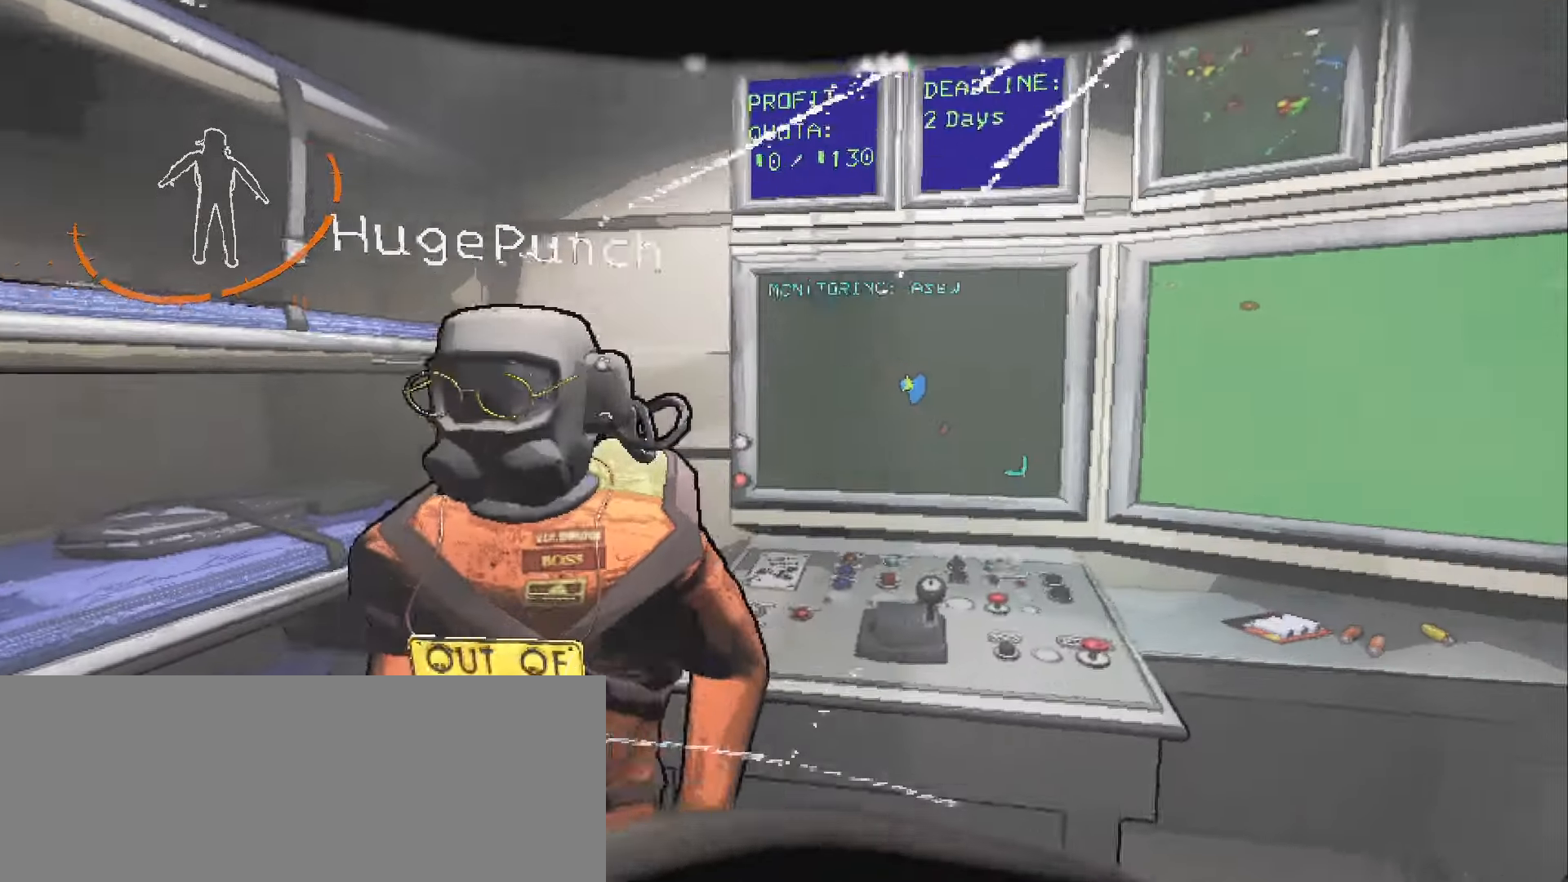
{"keys": [], "mouse": []}
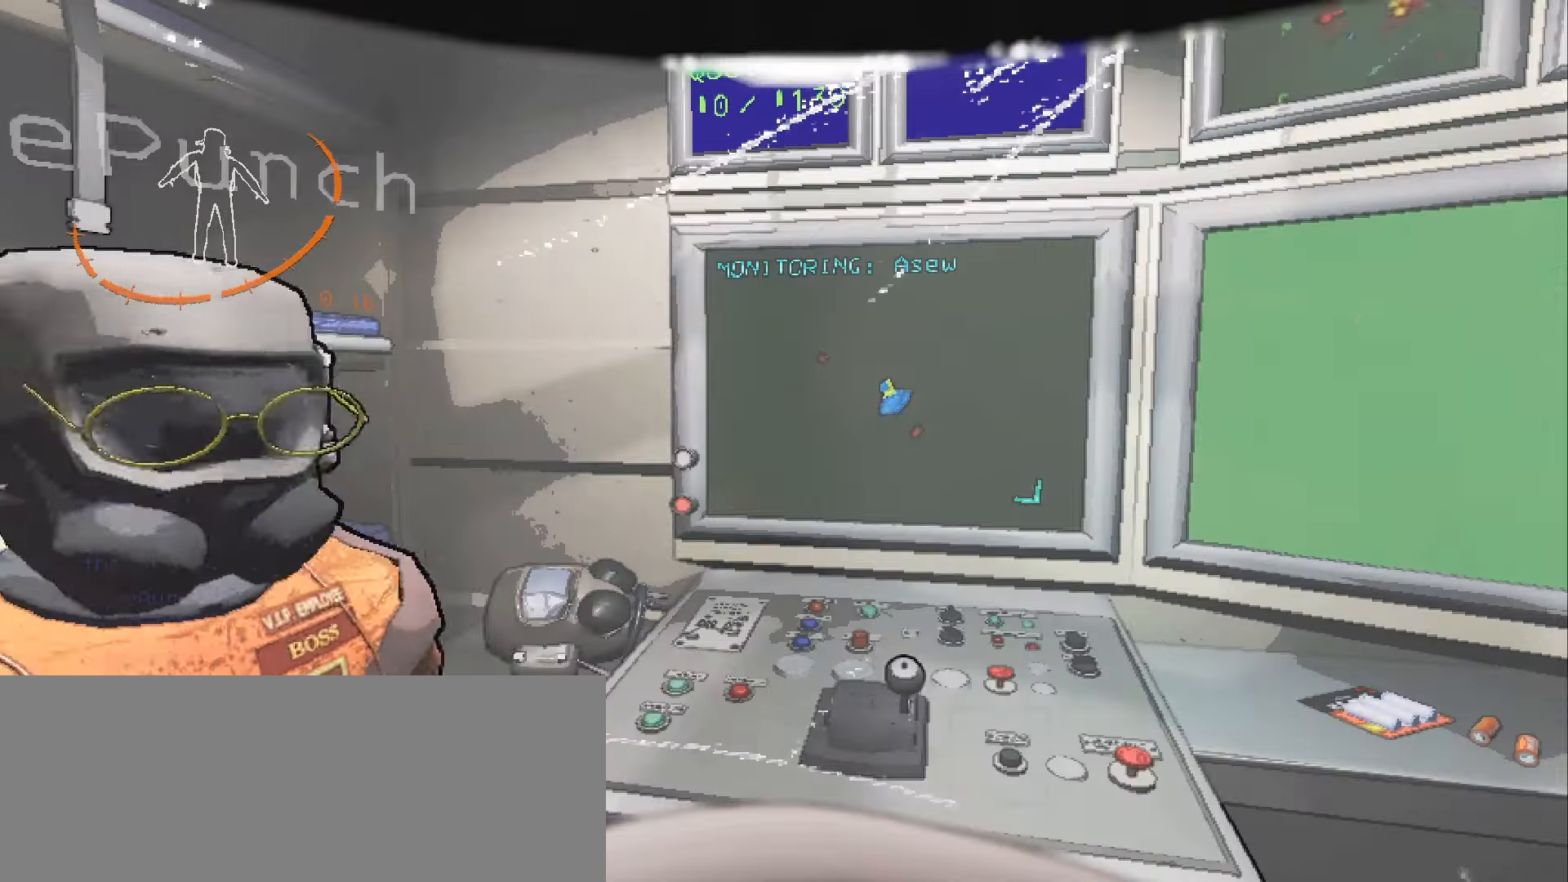
{"keys": [], "mouse": [], "events": []}
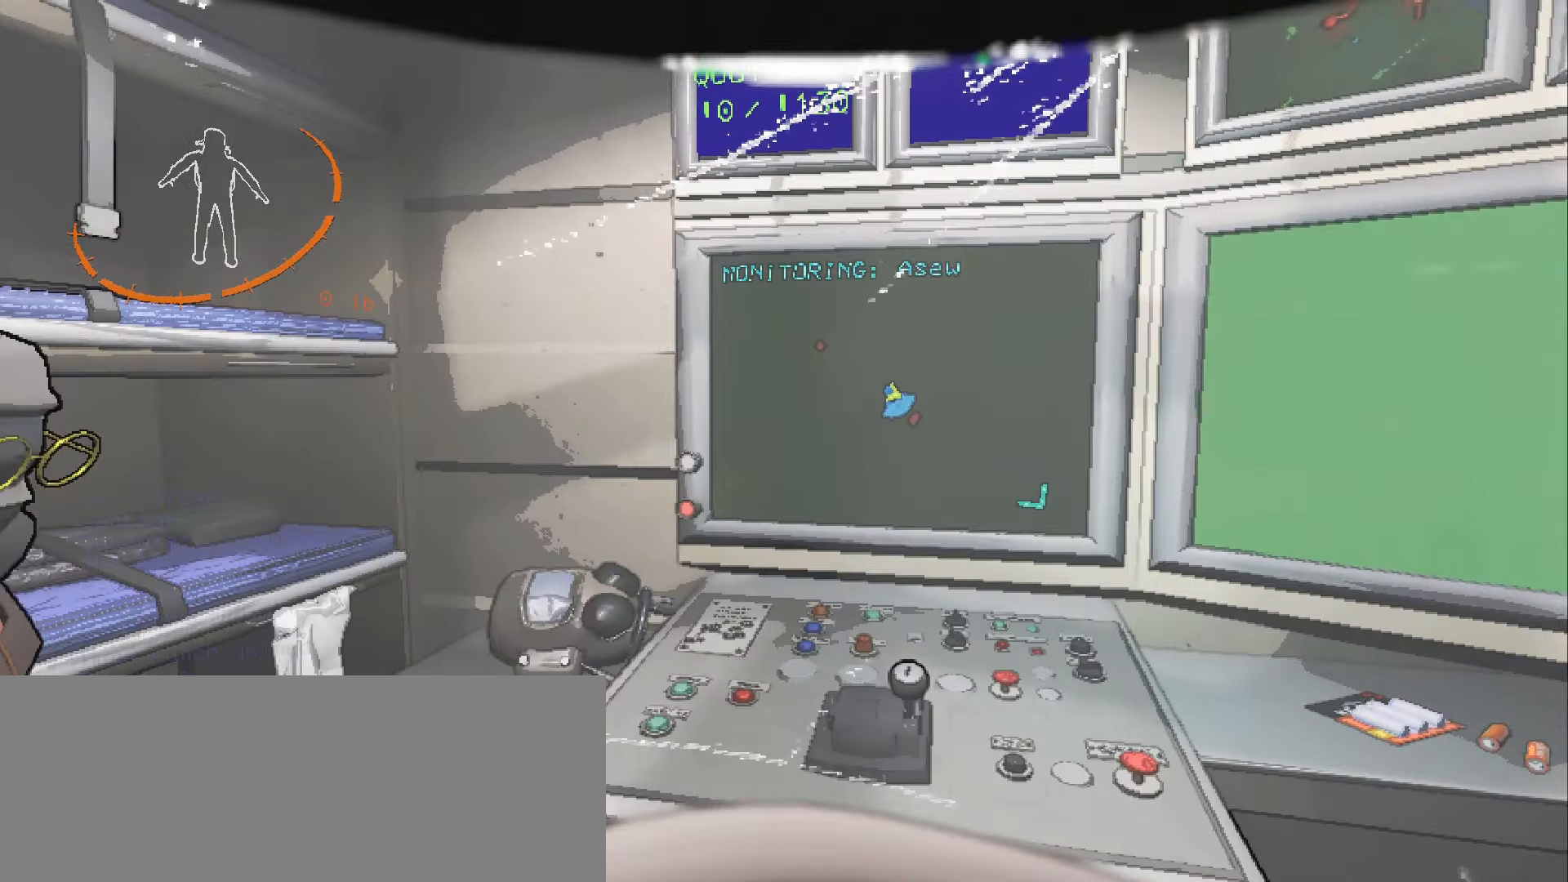
{"keys": [], "mouse": [], "events": []}
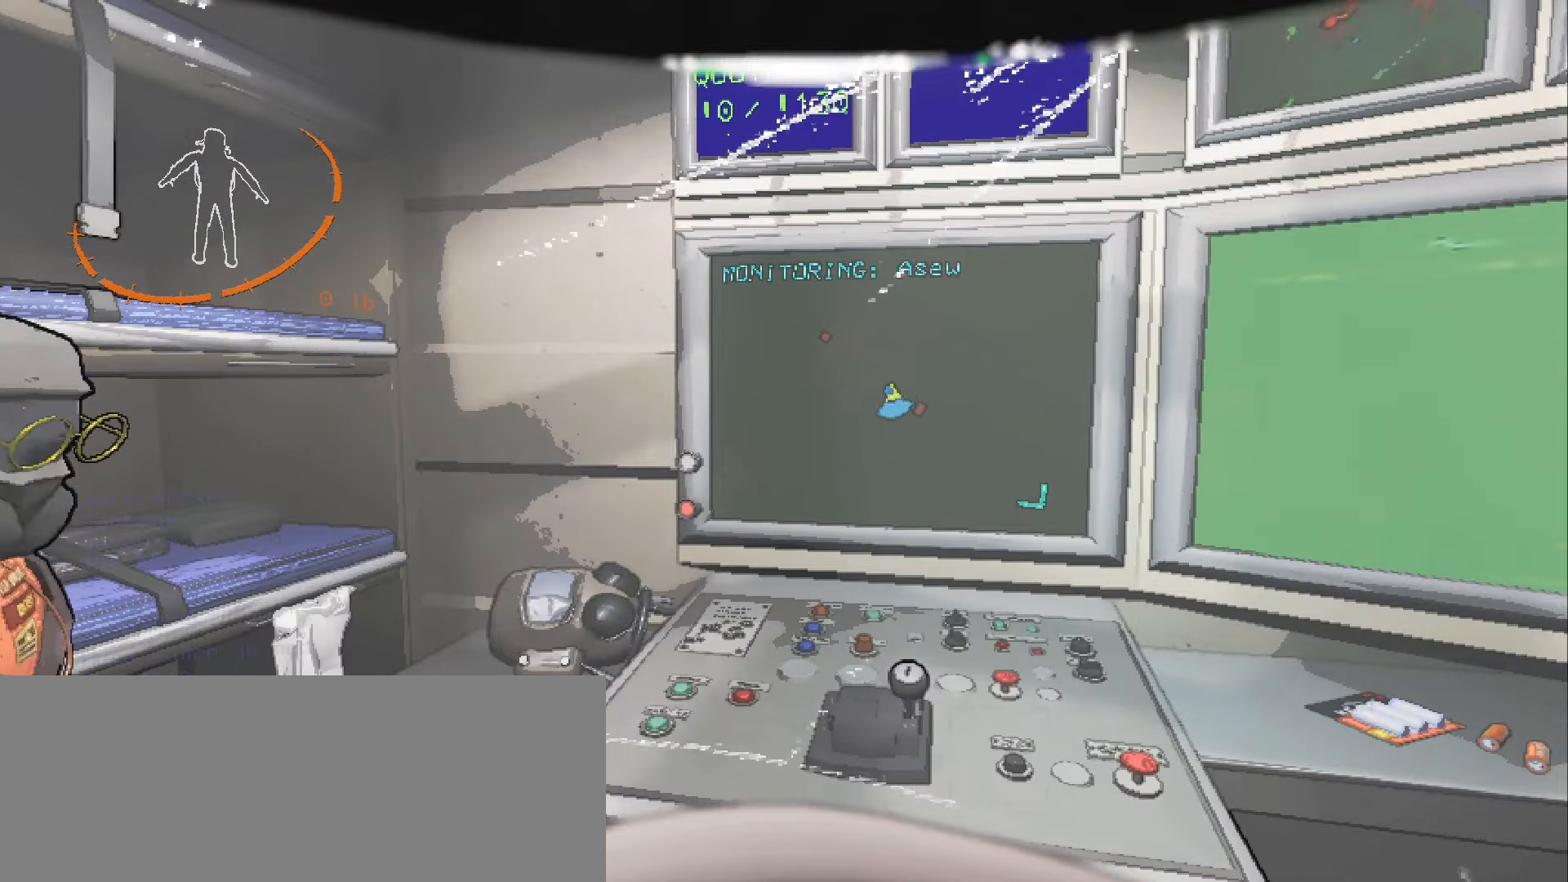
{"keys": [], "mouse": [], "events": [[117, "w", "down"], [250, "w", "up"]]}
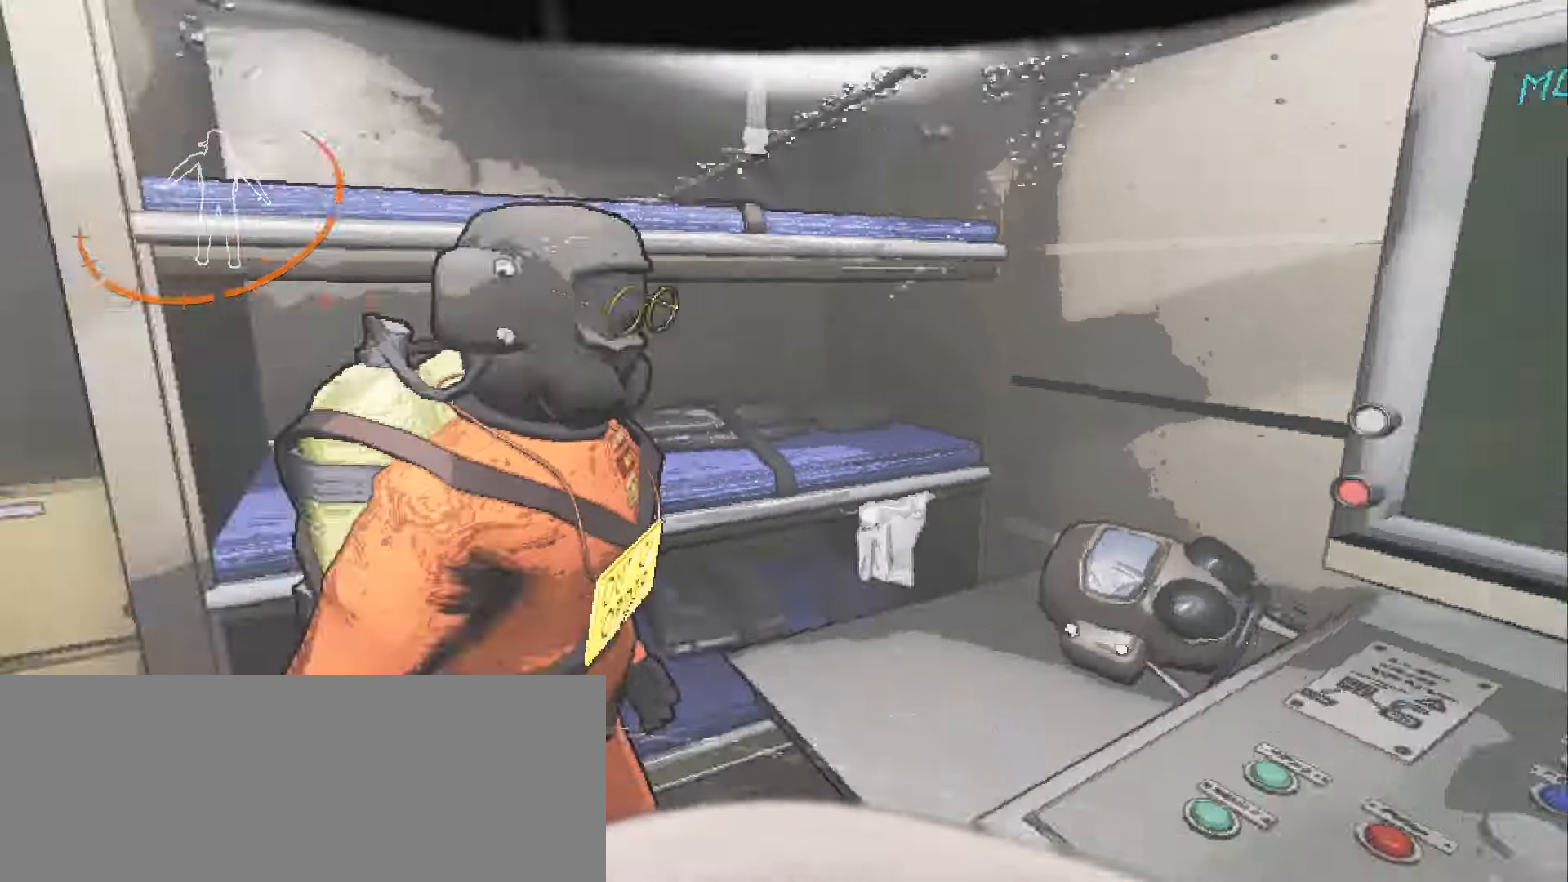
{"keys": [], "mouse": [], "events": []}
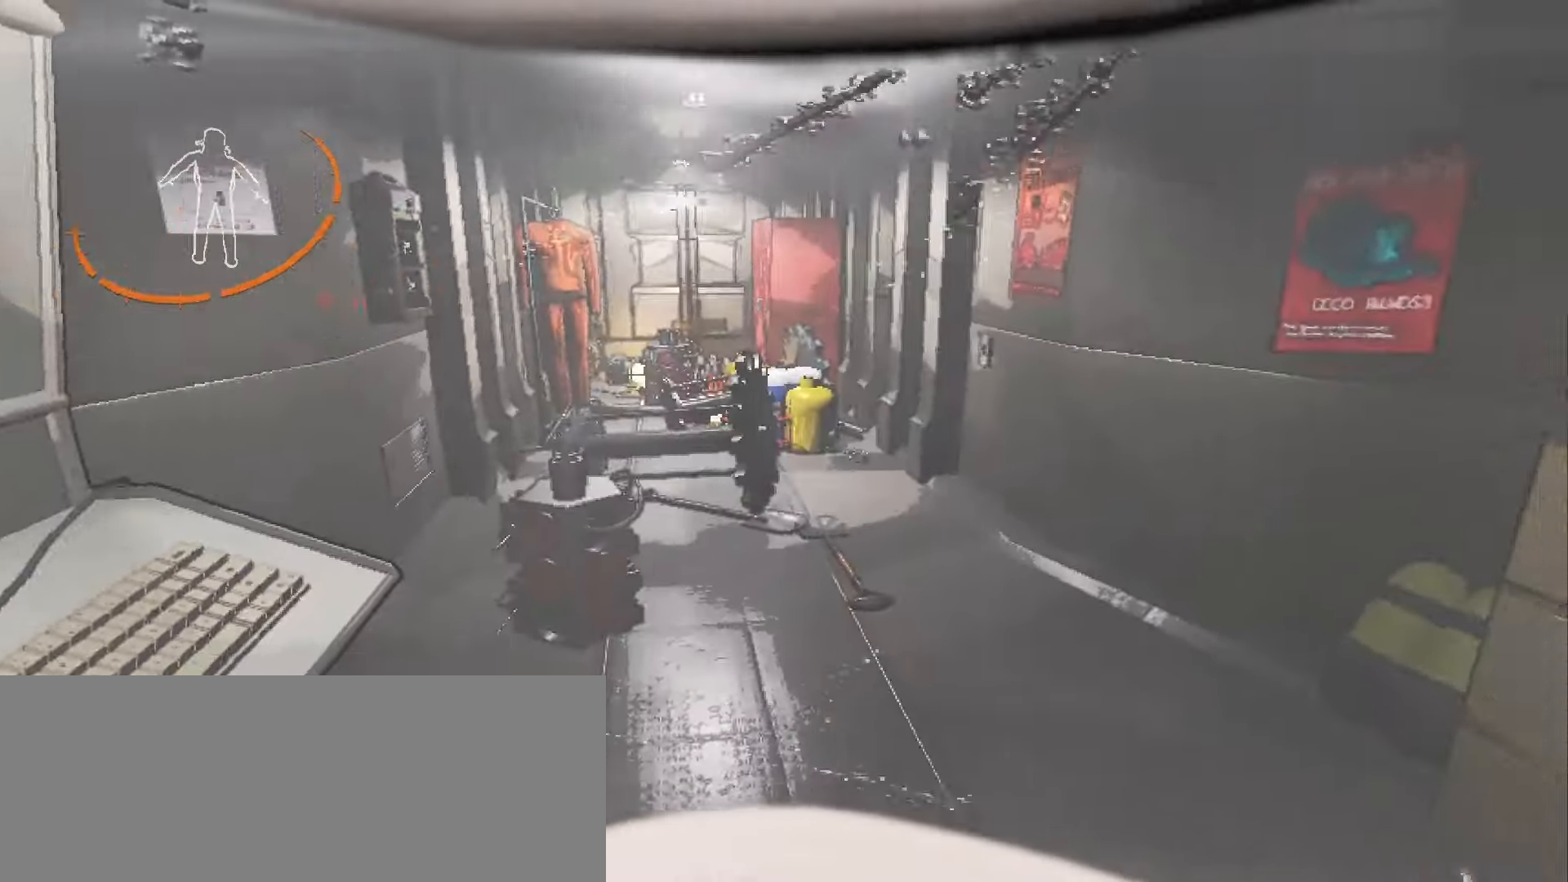
{"keys": [], "mouse": [], "events": []}
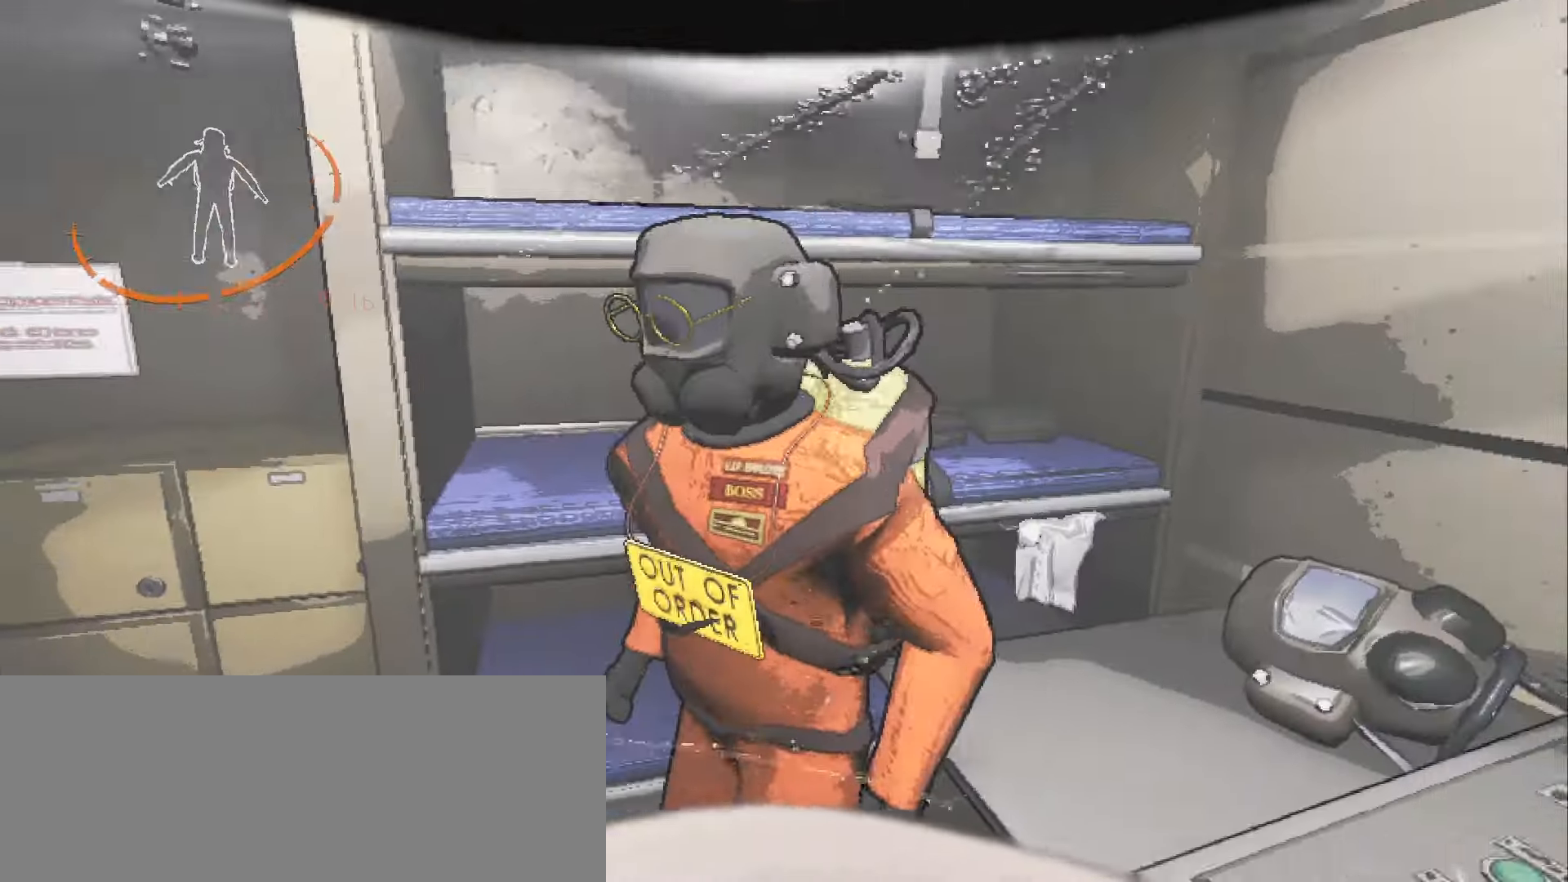
{"keys": [], "mouse": [], "events": []}
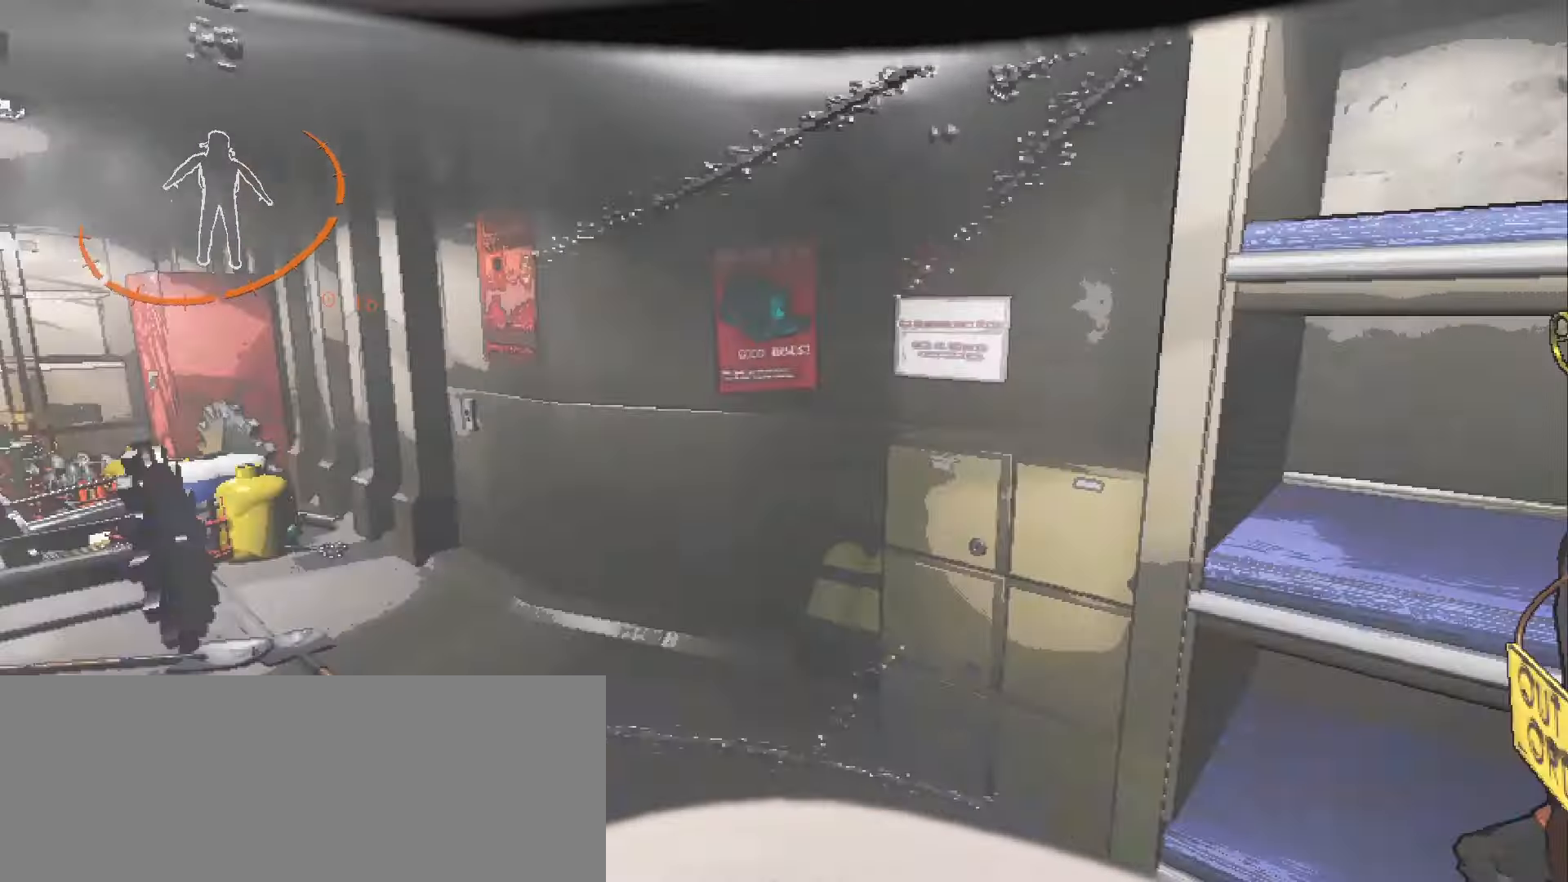
{"keys": [], "mouse": [], "events": []}
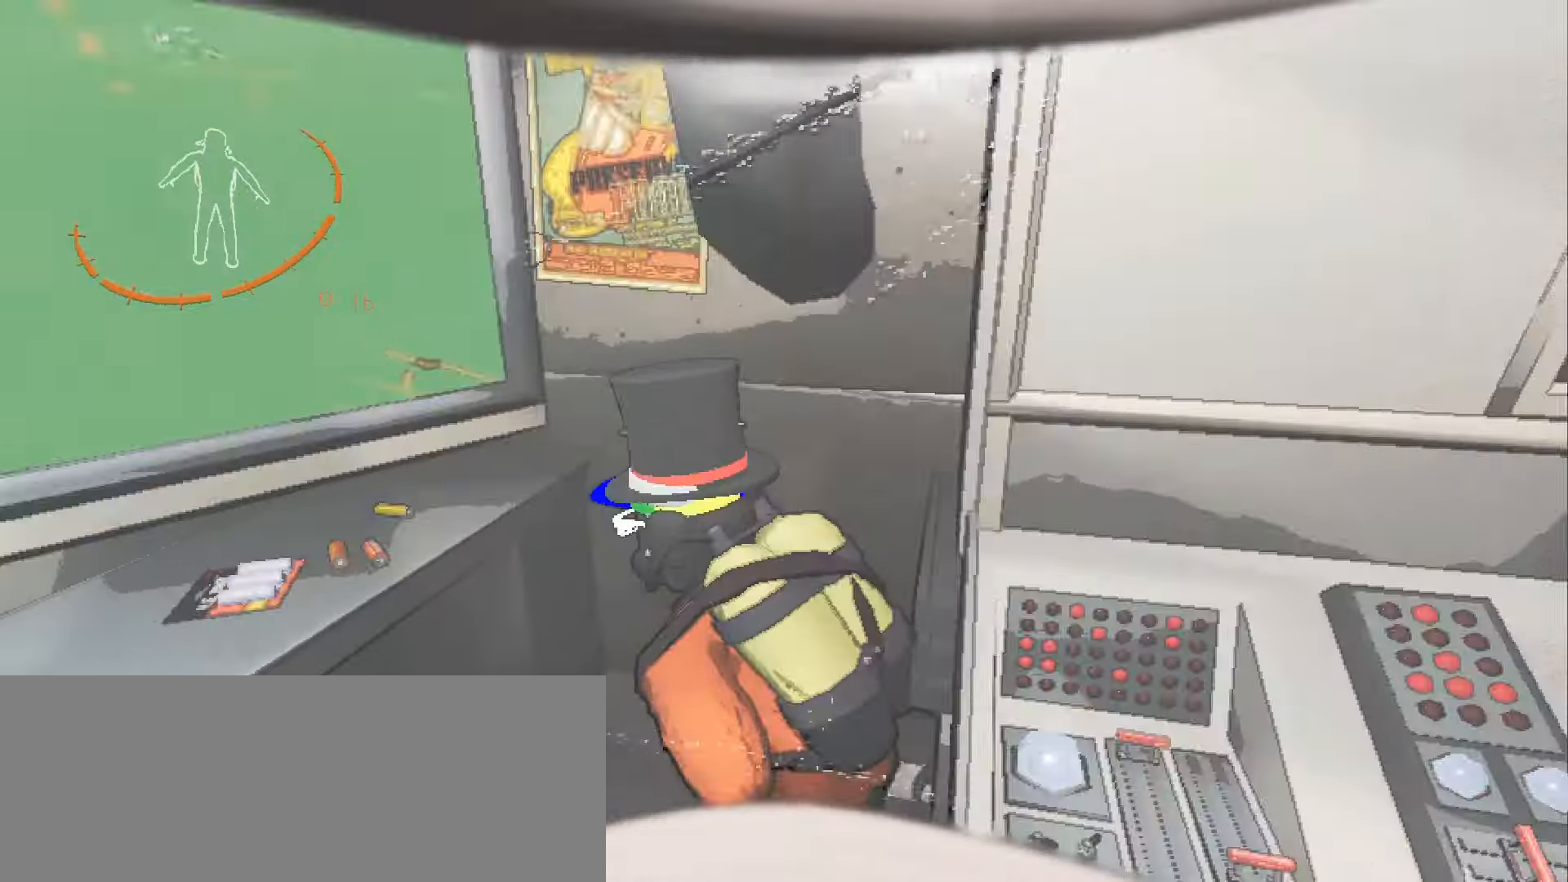
{"keys": [], "mouse": [], "events": []}
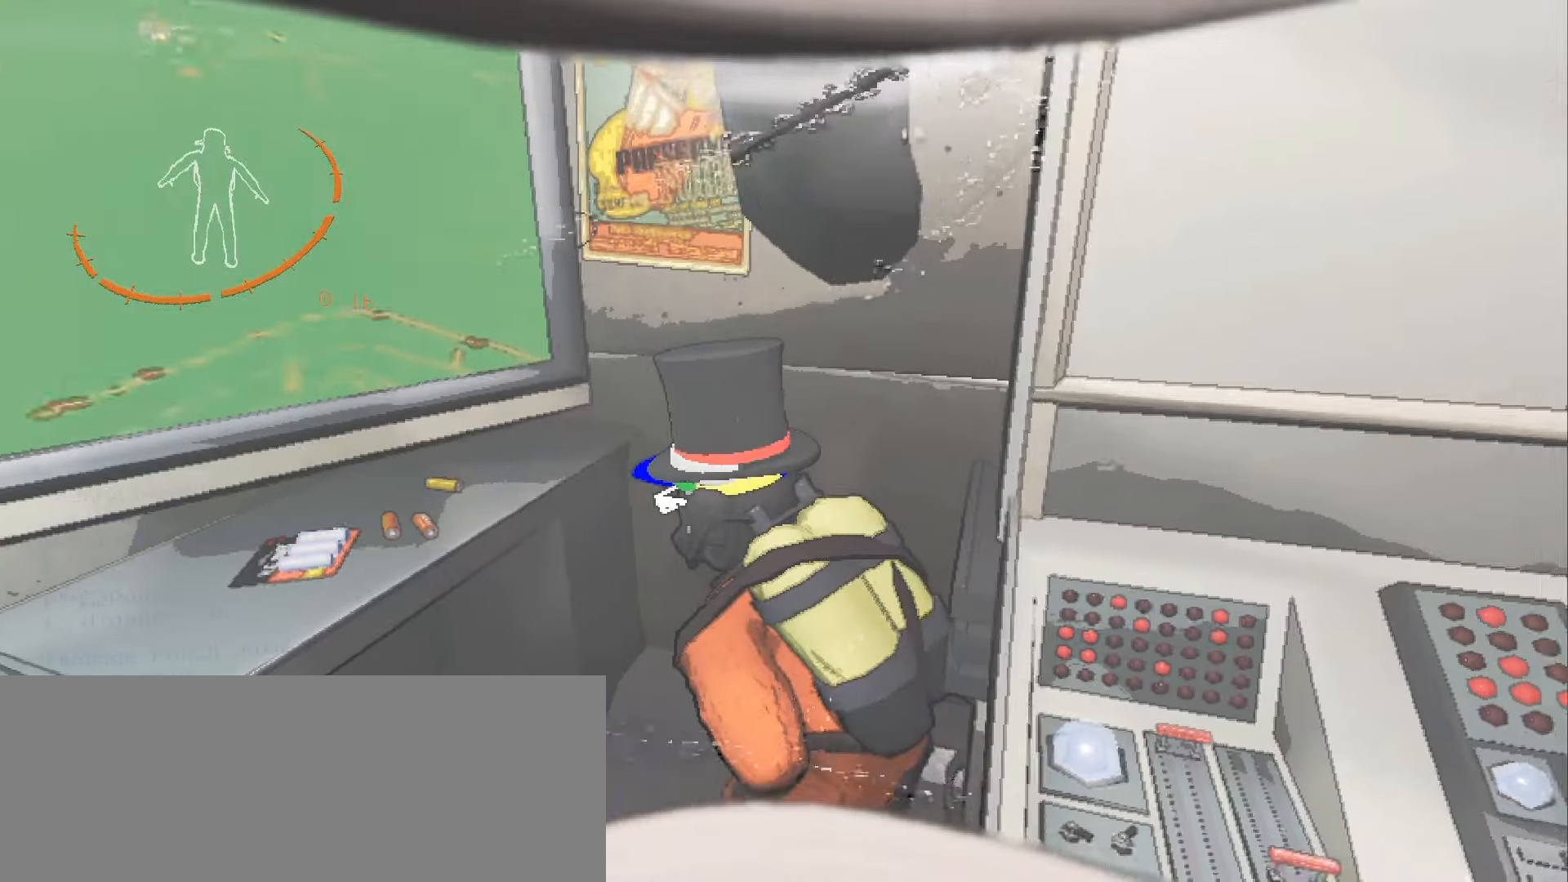
{"keys": [], "mouse": [], "events": []}
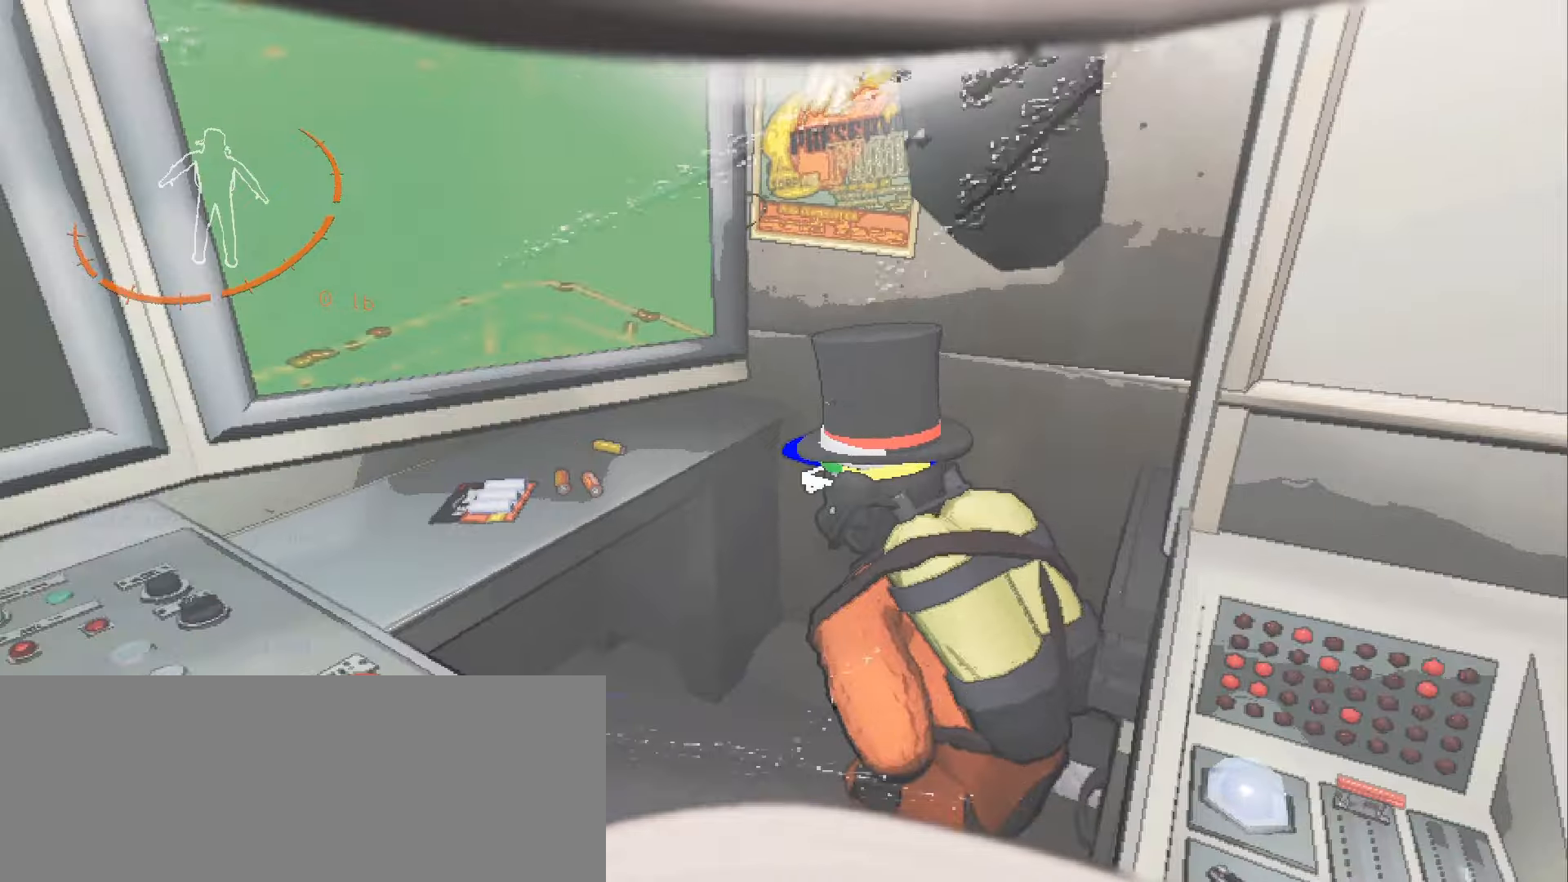
{"keys": [], "mouse": [], "events": [[17, "s", "down"], [83, "mouse_right", "down"], [183, "s", "up"], [200, "mouse_right", "up"]]}
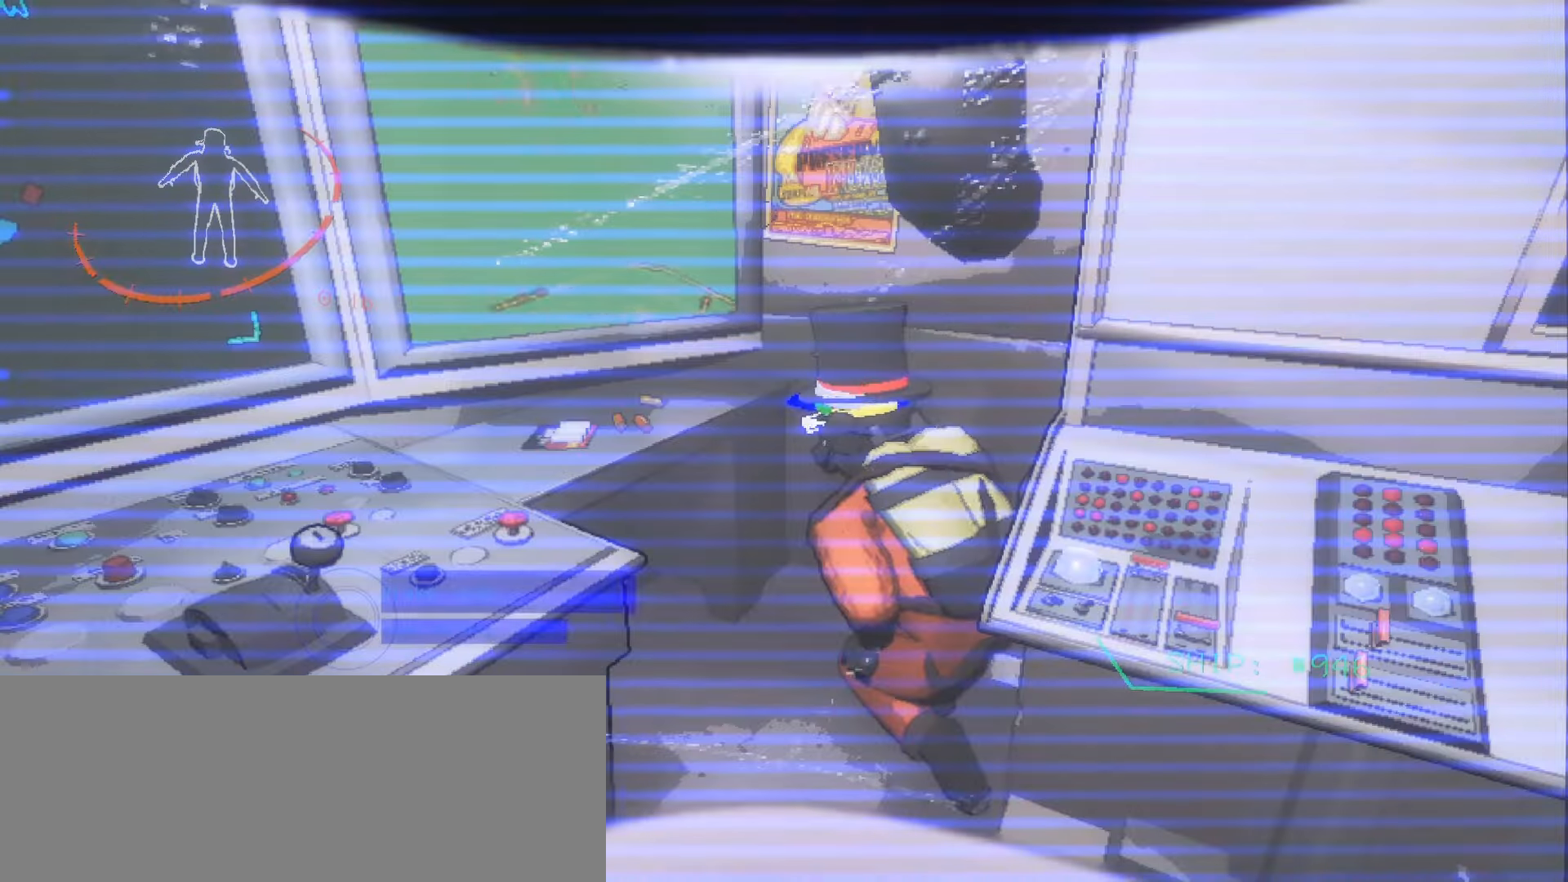
{"keys": ["a", "s"], "mouse": [], "events": [[67, "d", "down"], [83, "s", "down"], [183, "d", "up"], [267, "a", "down"]]}
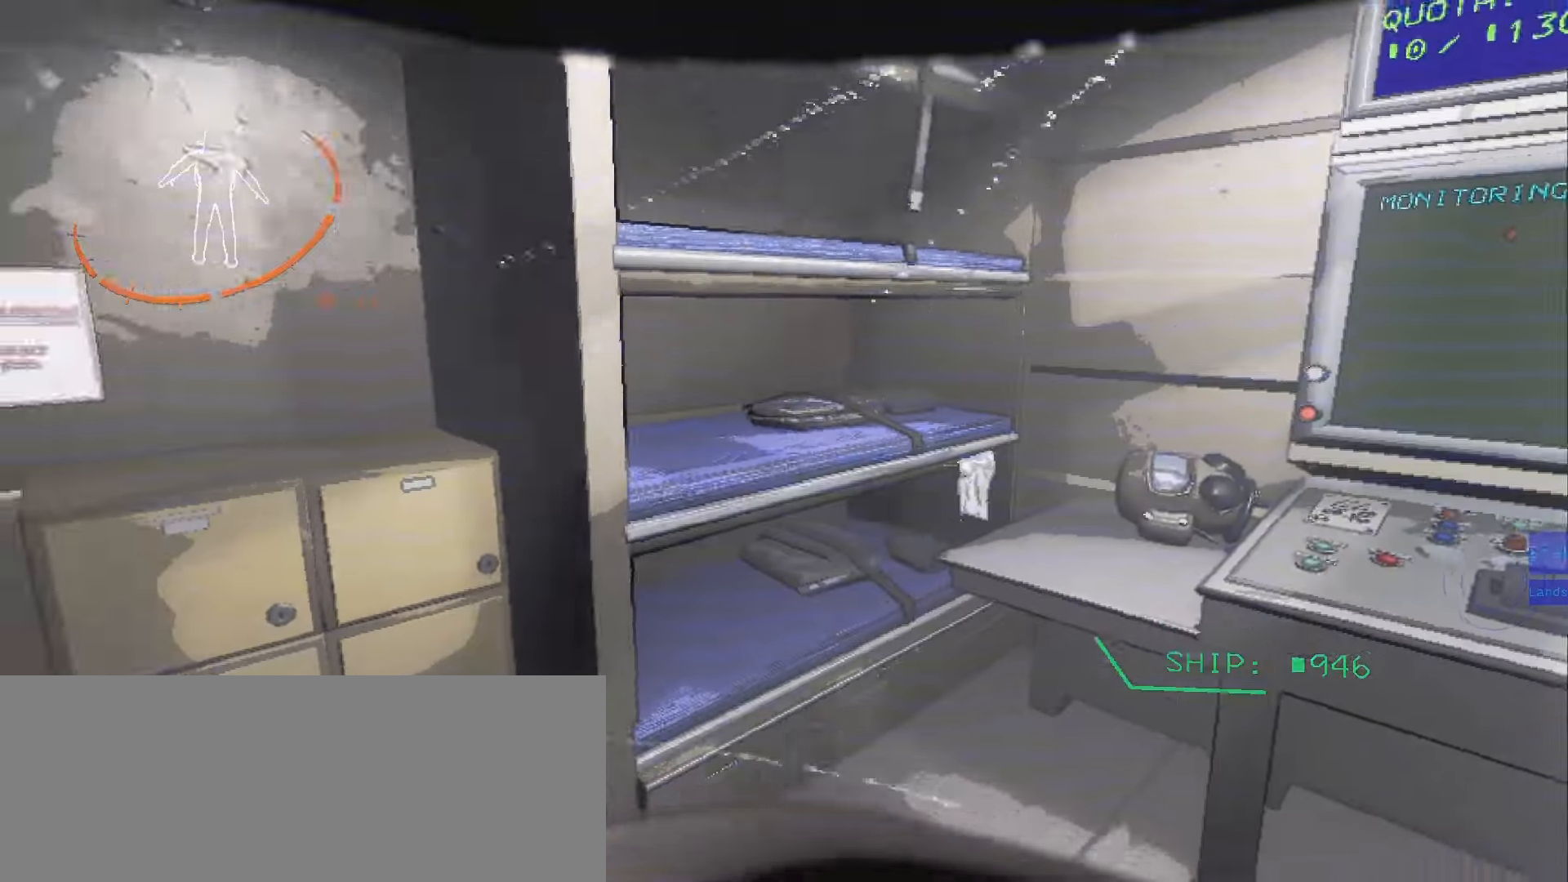
{"keys": ["w"], "mouse": [], "events": [[333, "a", "up"], [350, "s", "up"], [500, "w", "down"]]}
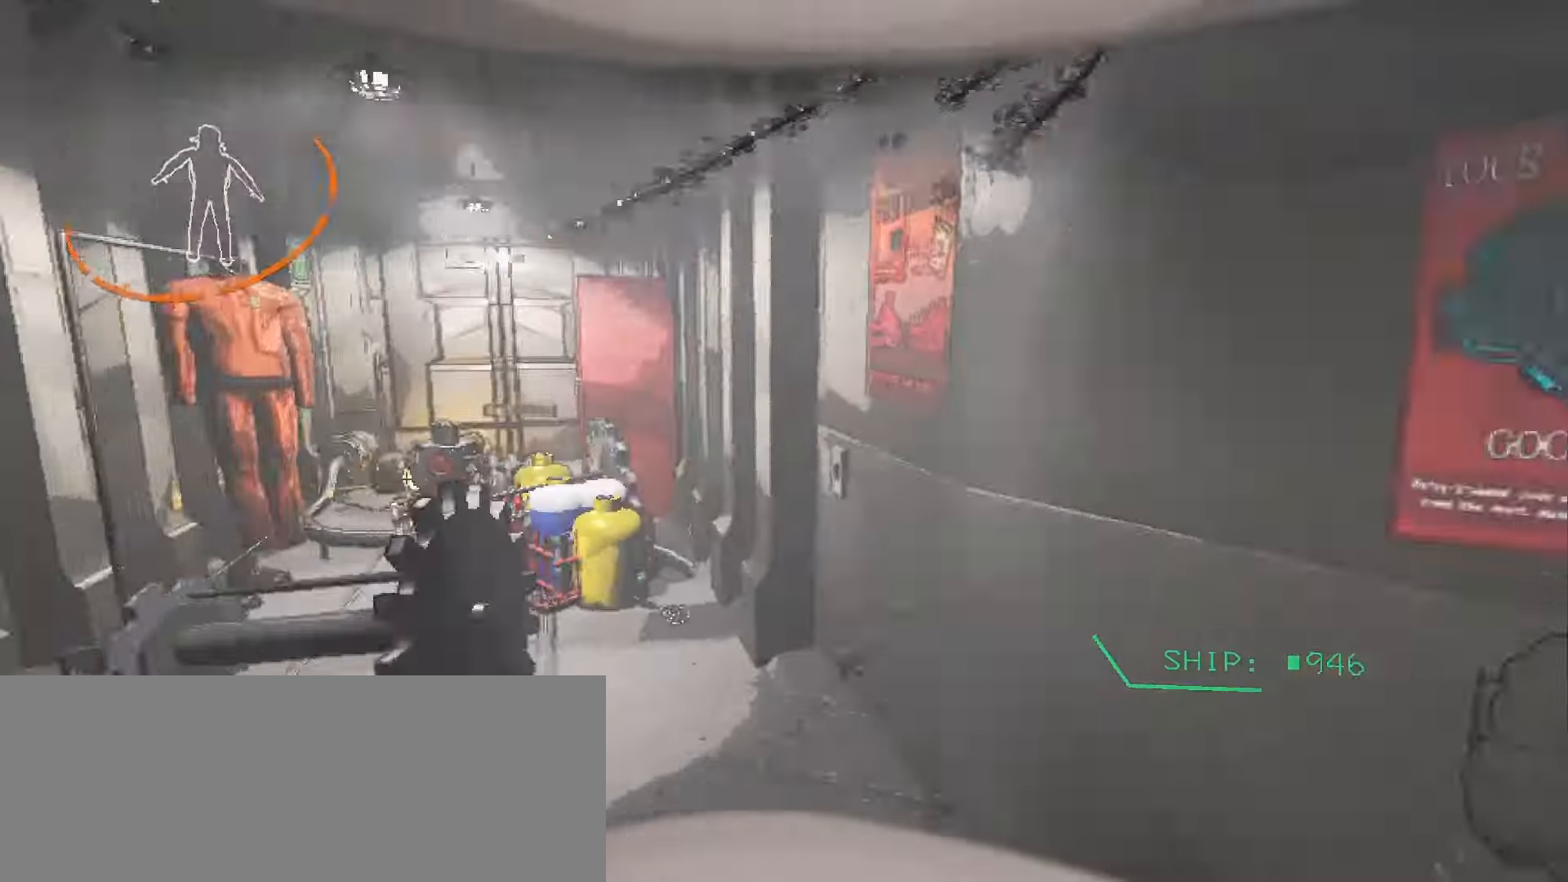
{"keys": ["a", "w"], "mouse": [], "events": [[150, "a", "down"], [317, "a", "up"], [417, "a", "down"]]}
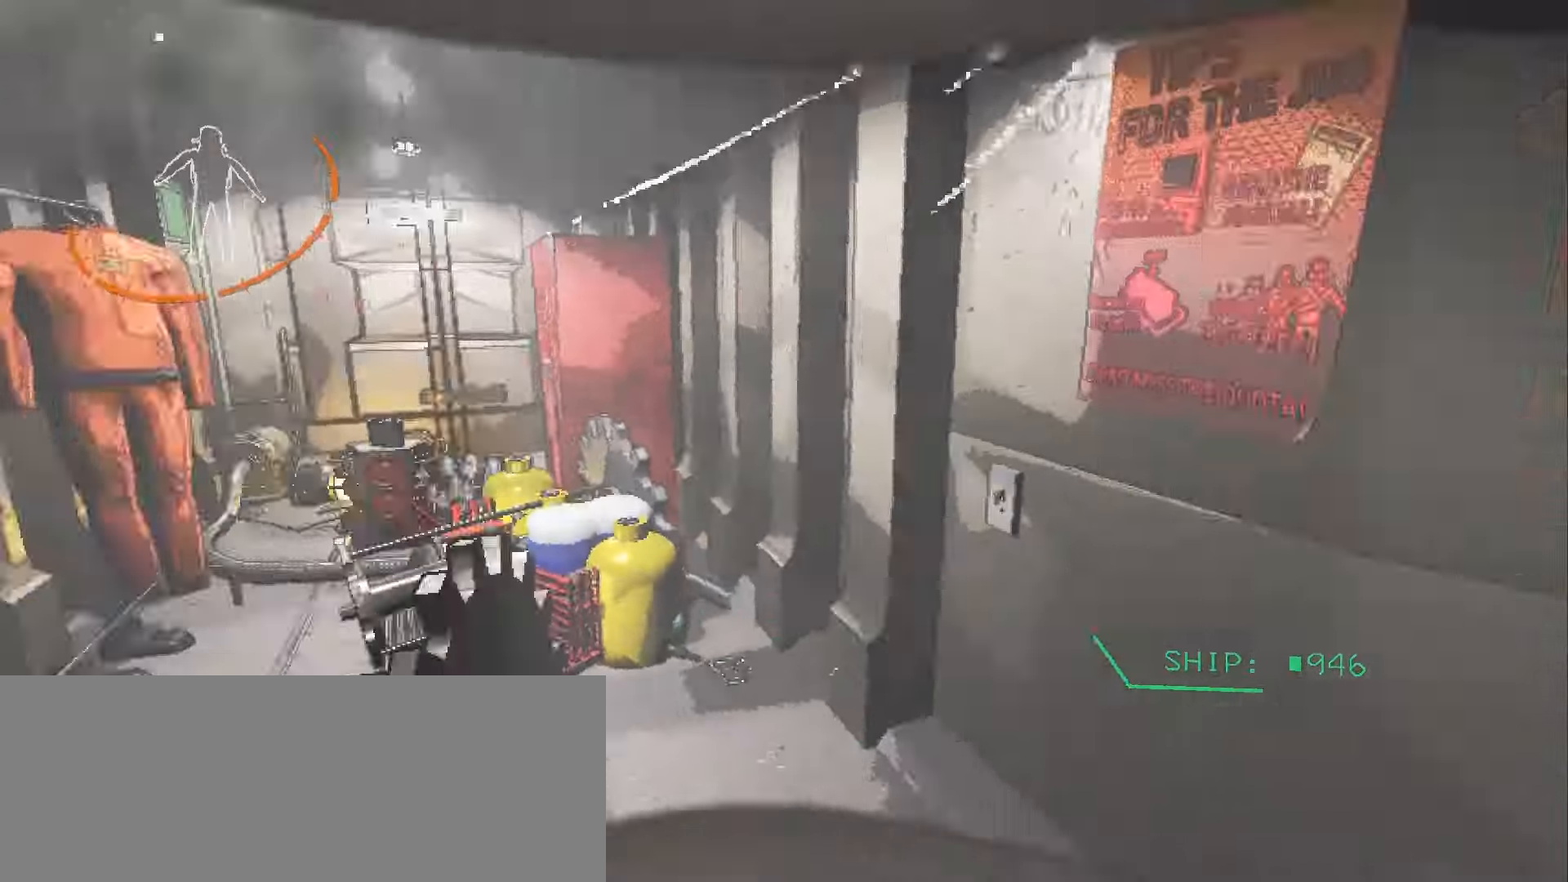
{"keys": ["s"], "mouse": [], "events": [[17, "w", "up"], [133, "s", "down"], [283, "a", "up"]]}
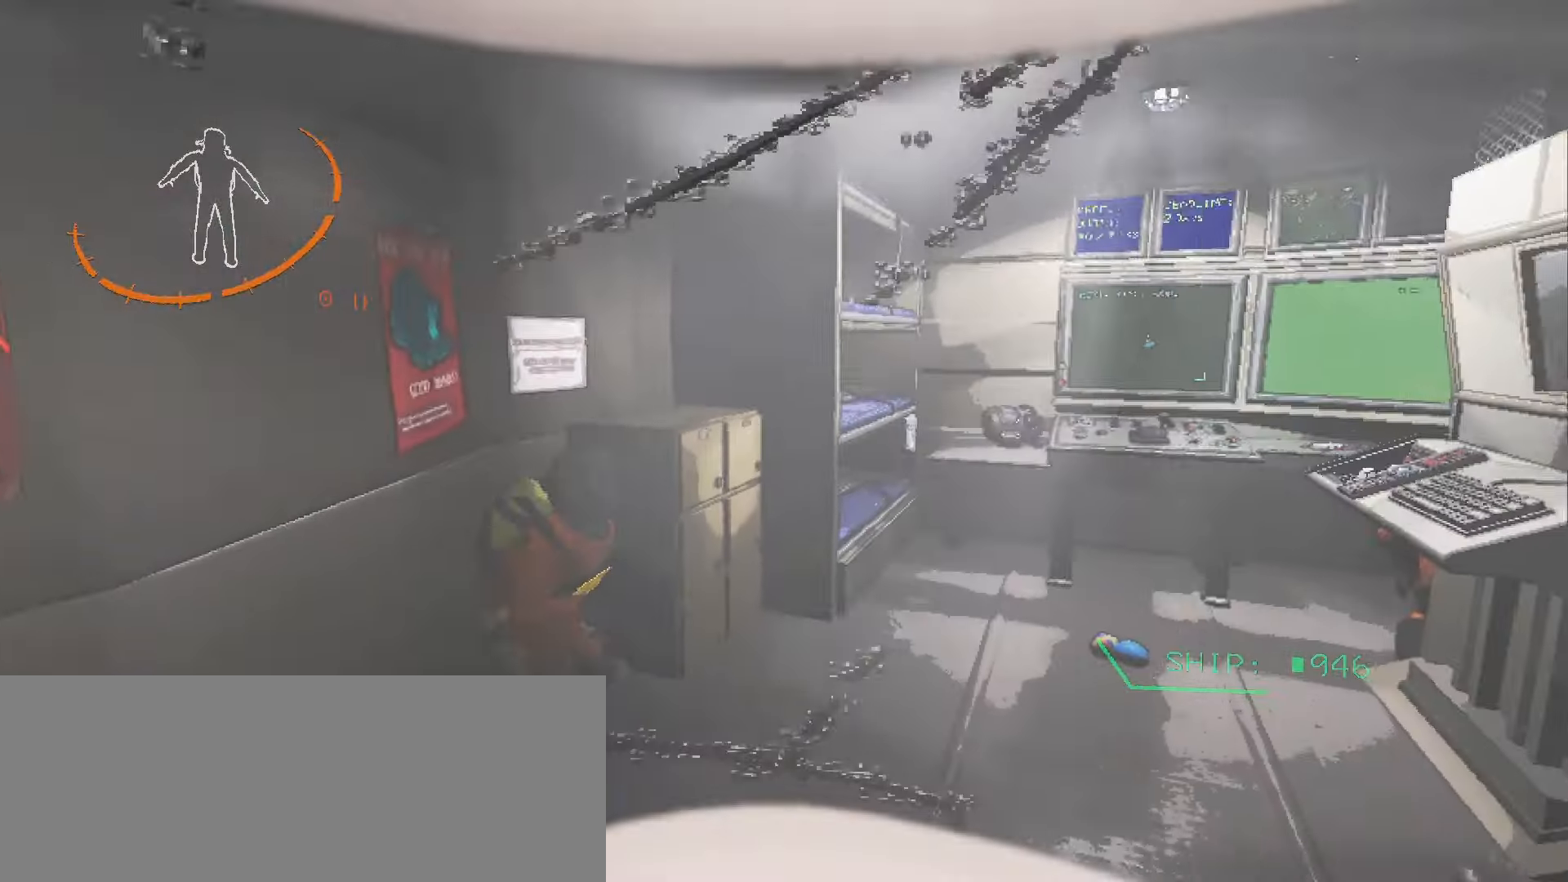
{"keys": [], "mouse": [], "events": [[133, "a", "down"], [200, "a", "up"], [417, "s", "up"]]}
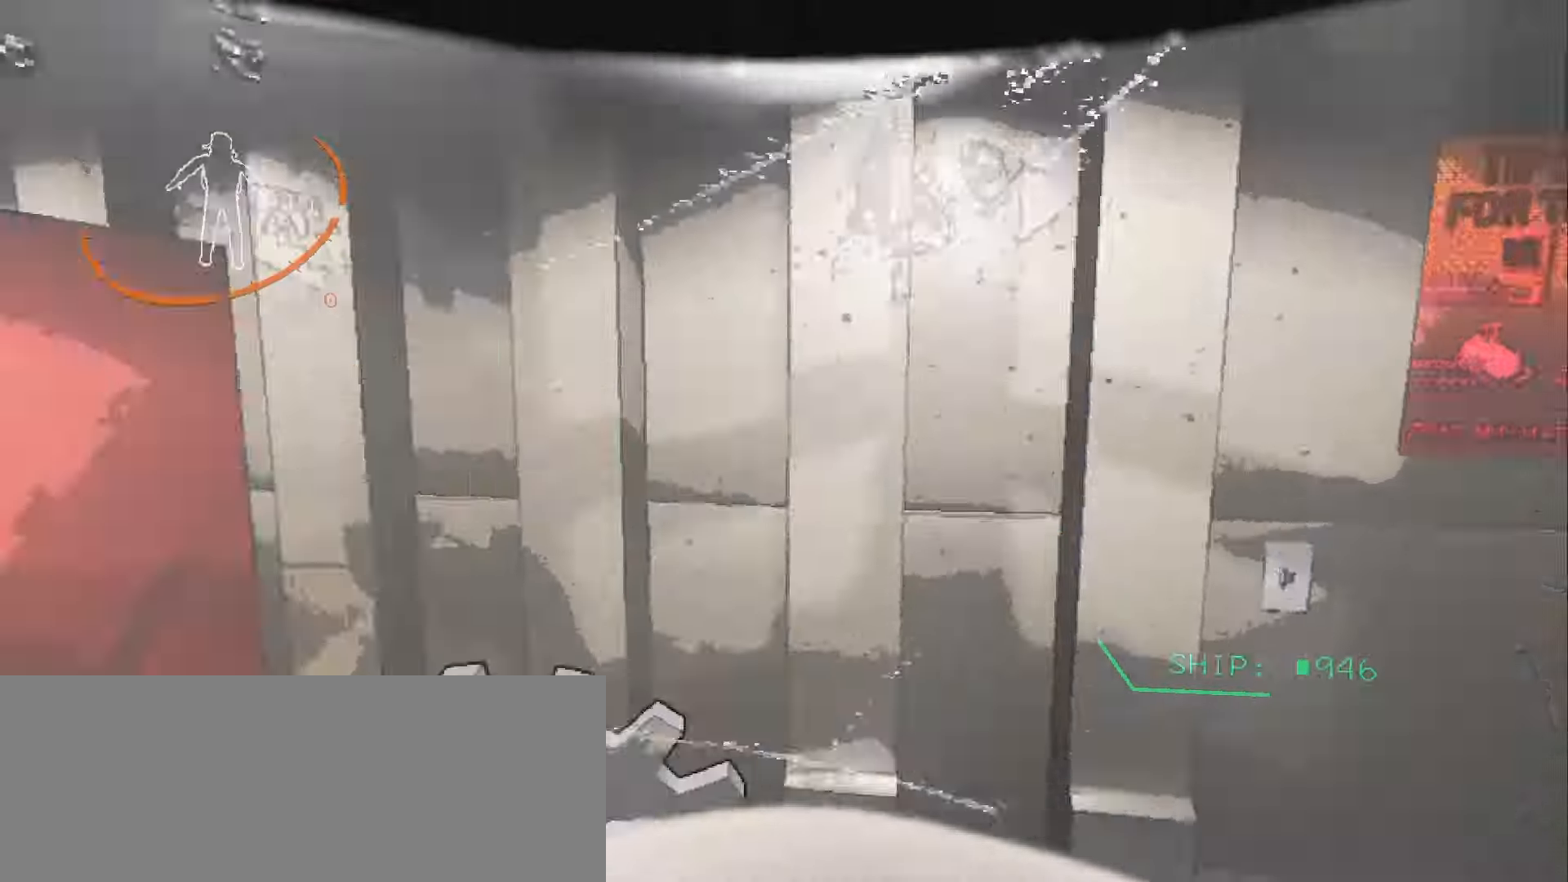
{"keys": ["a", "w"], "mouse": [], "events": [[83, "w", "down"], [417, "a", "down"]]}
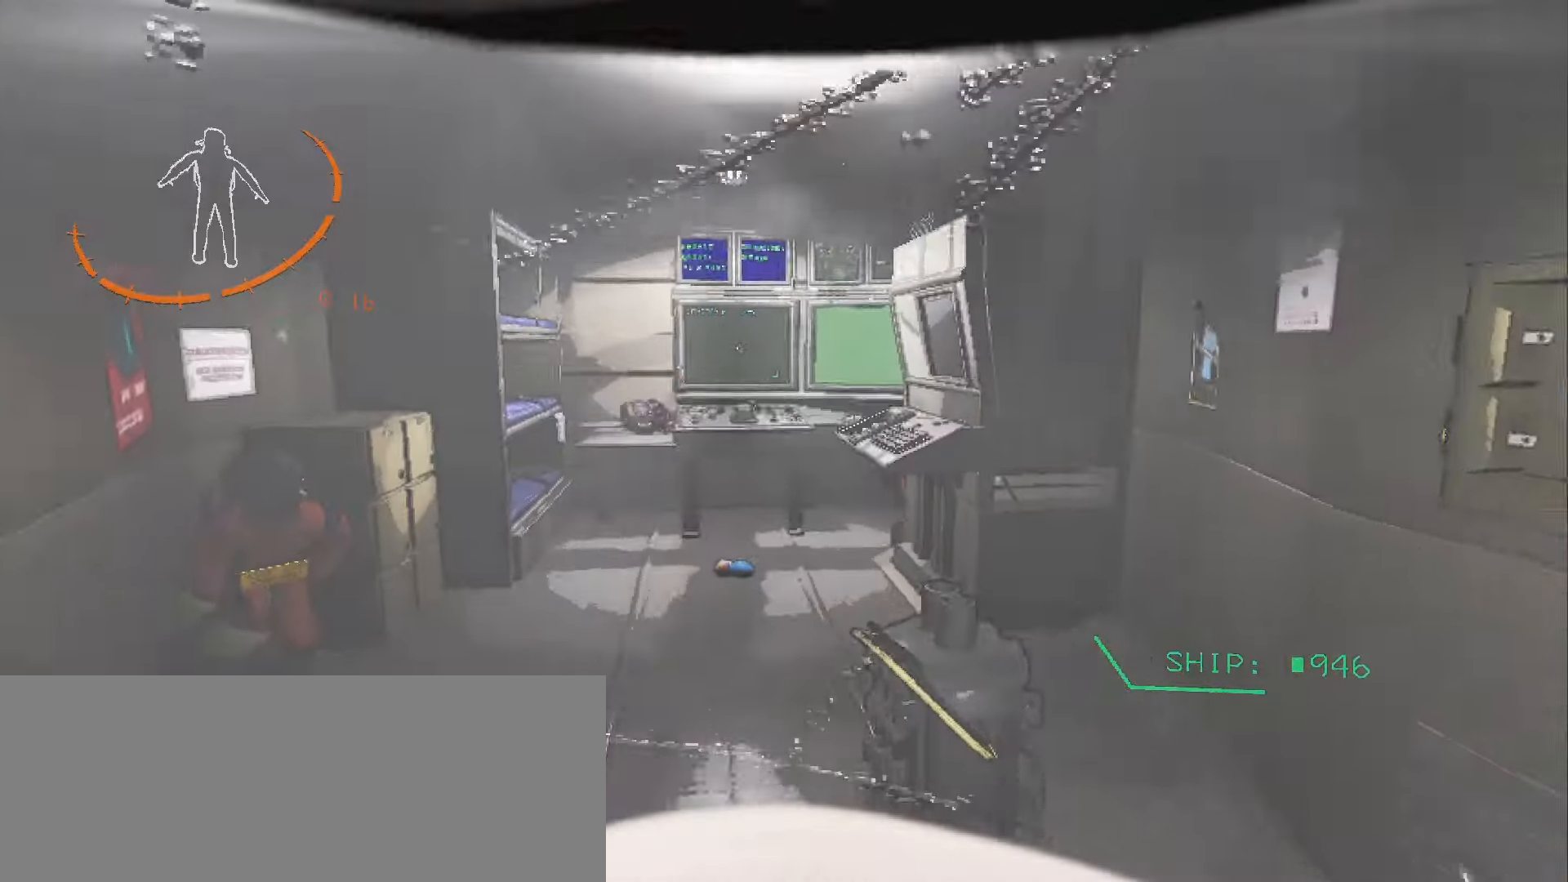
{"keys": [], "mouse": [], "events": [[50, "a", "up"], [83, "shift", "down"], [350, "a", "down"], [400, "w", "up"], [417, "a", "up"], [450, "shift", "up"]]}
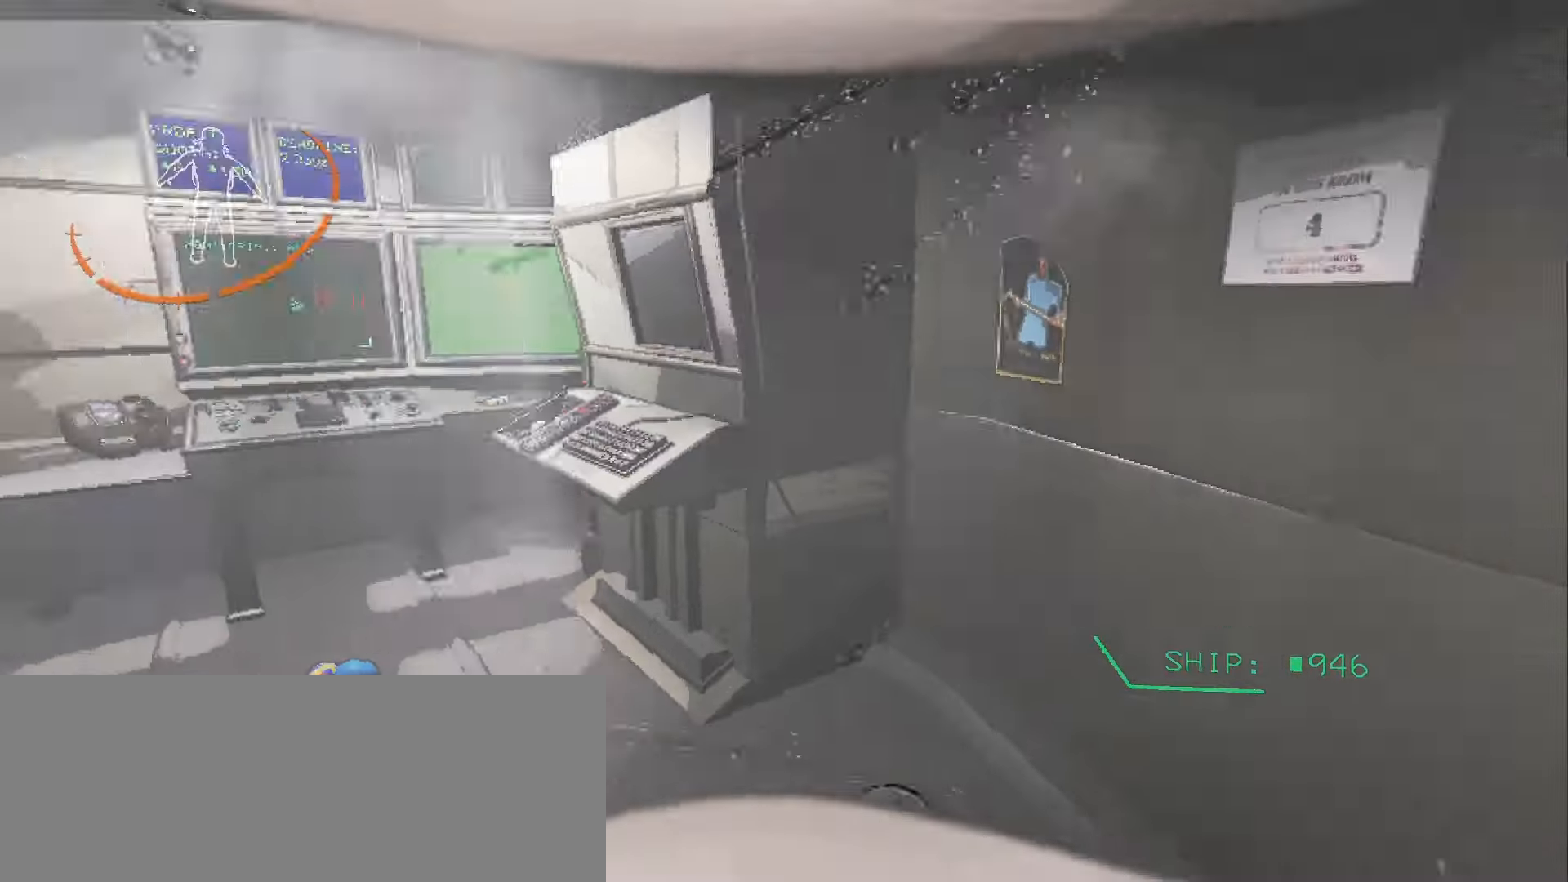
{"keys": [], "mouse": [], "events": [[250, "d", "down"], [400, "d", "up"]]}
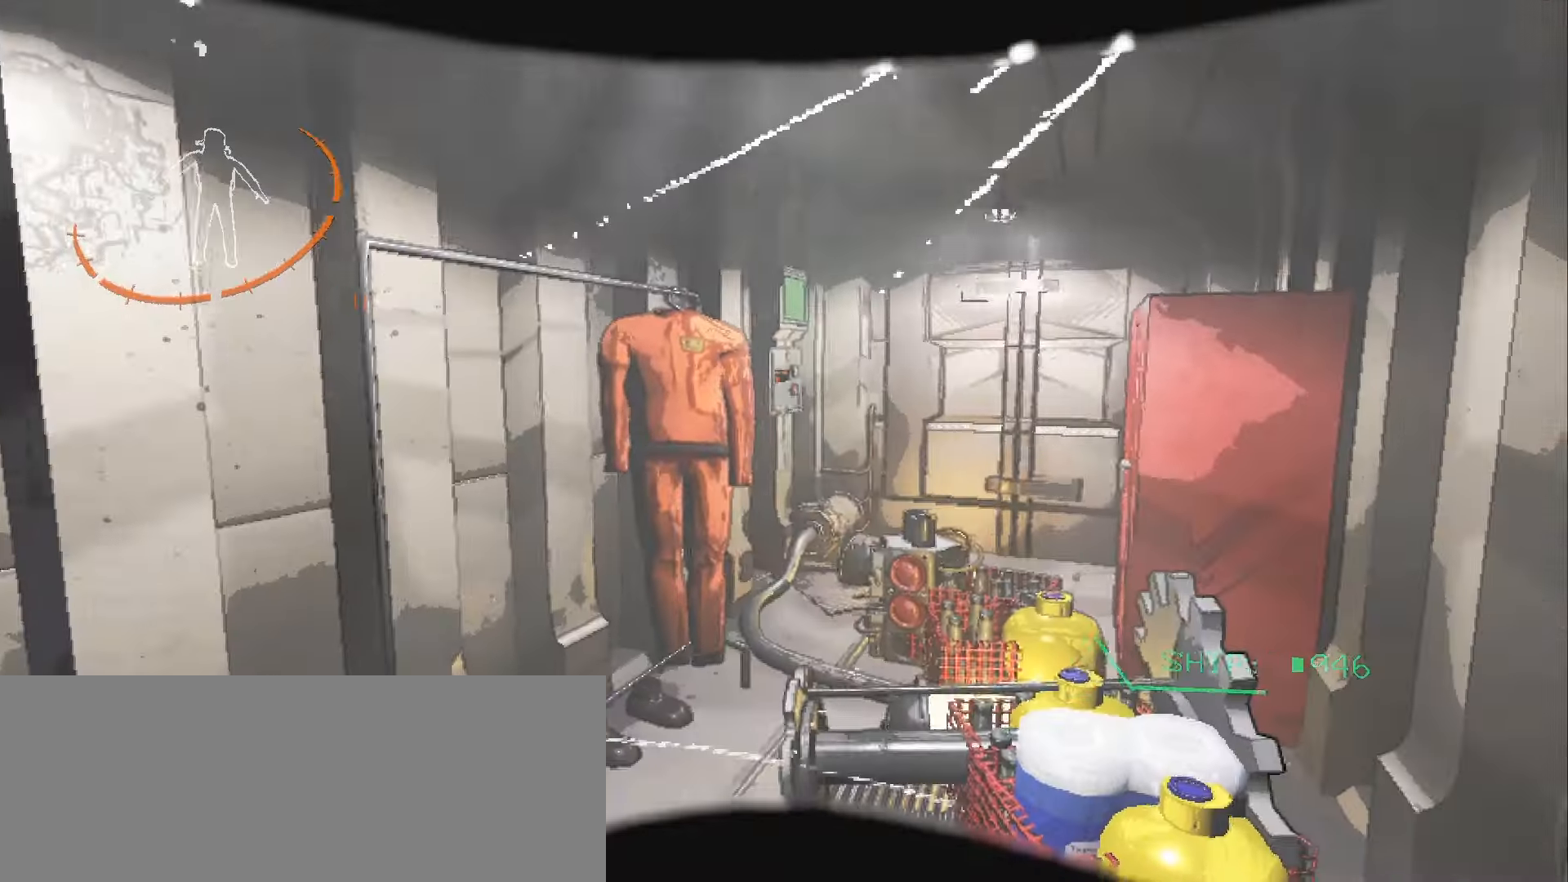
{"keys": ["s"], "mouse": [], "events": [[17, "w", "down"], [200, "d", "down"], [250, "w", "up"], [433, "d", "up"], [433, "s", "down"]]}
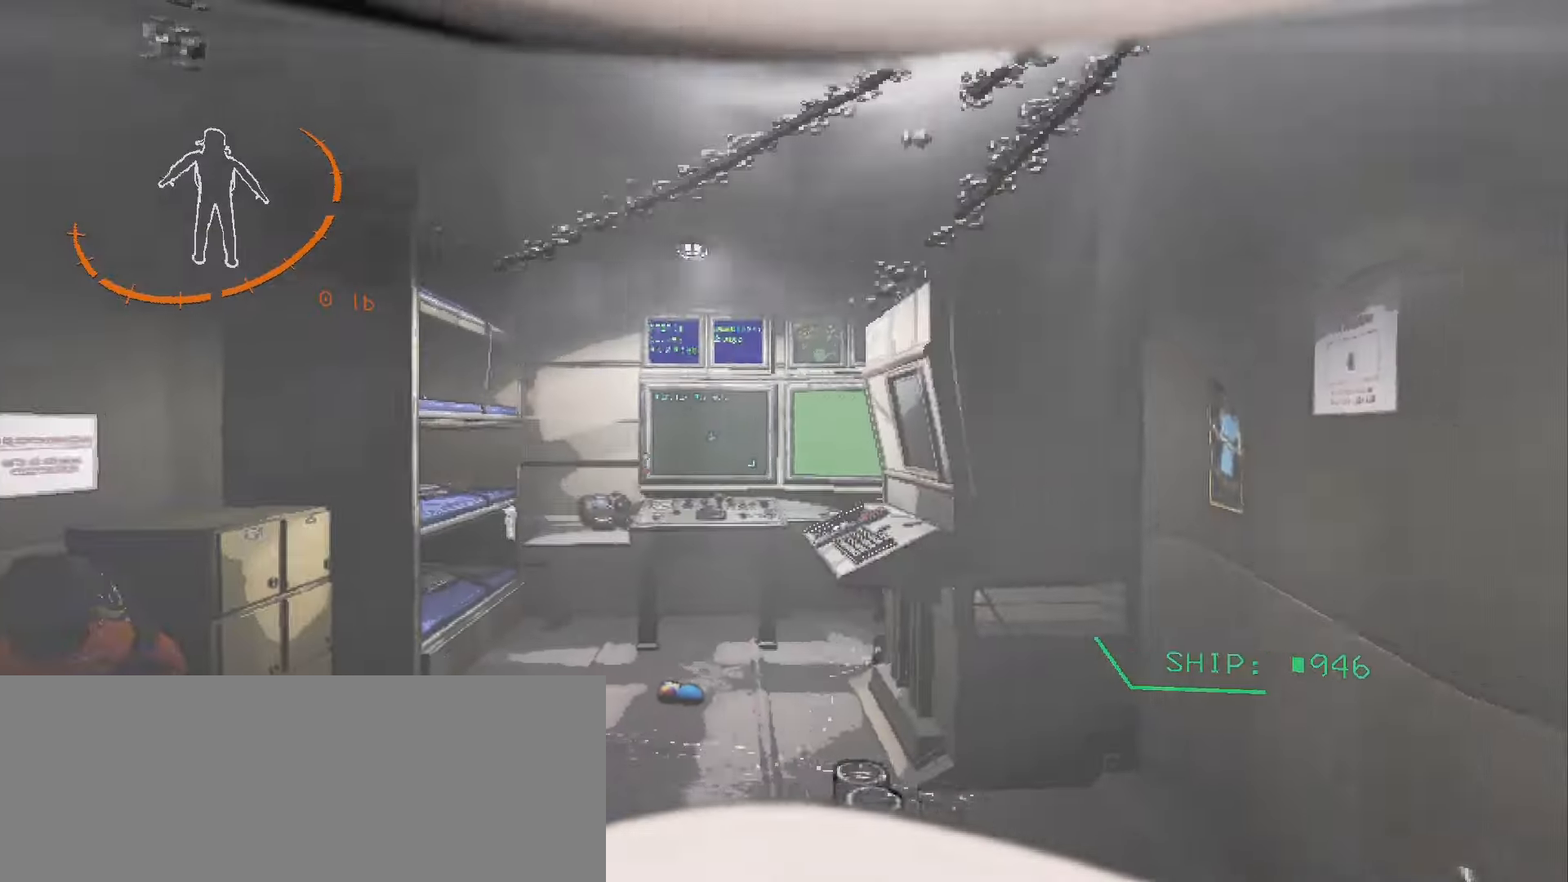
{"keys": ["shift", "w"], "mouse": [], "events": [[83, "s", "up"], [216, "w", "down"], [383, "shift", "down"]]}
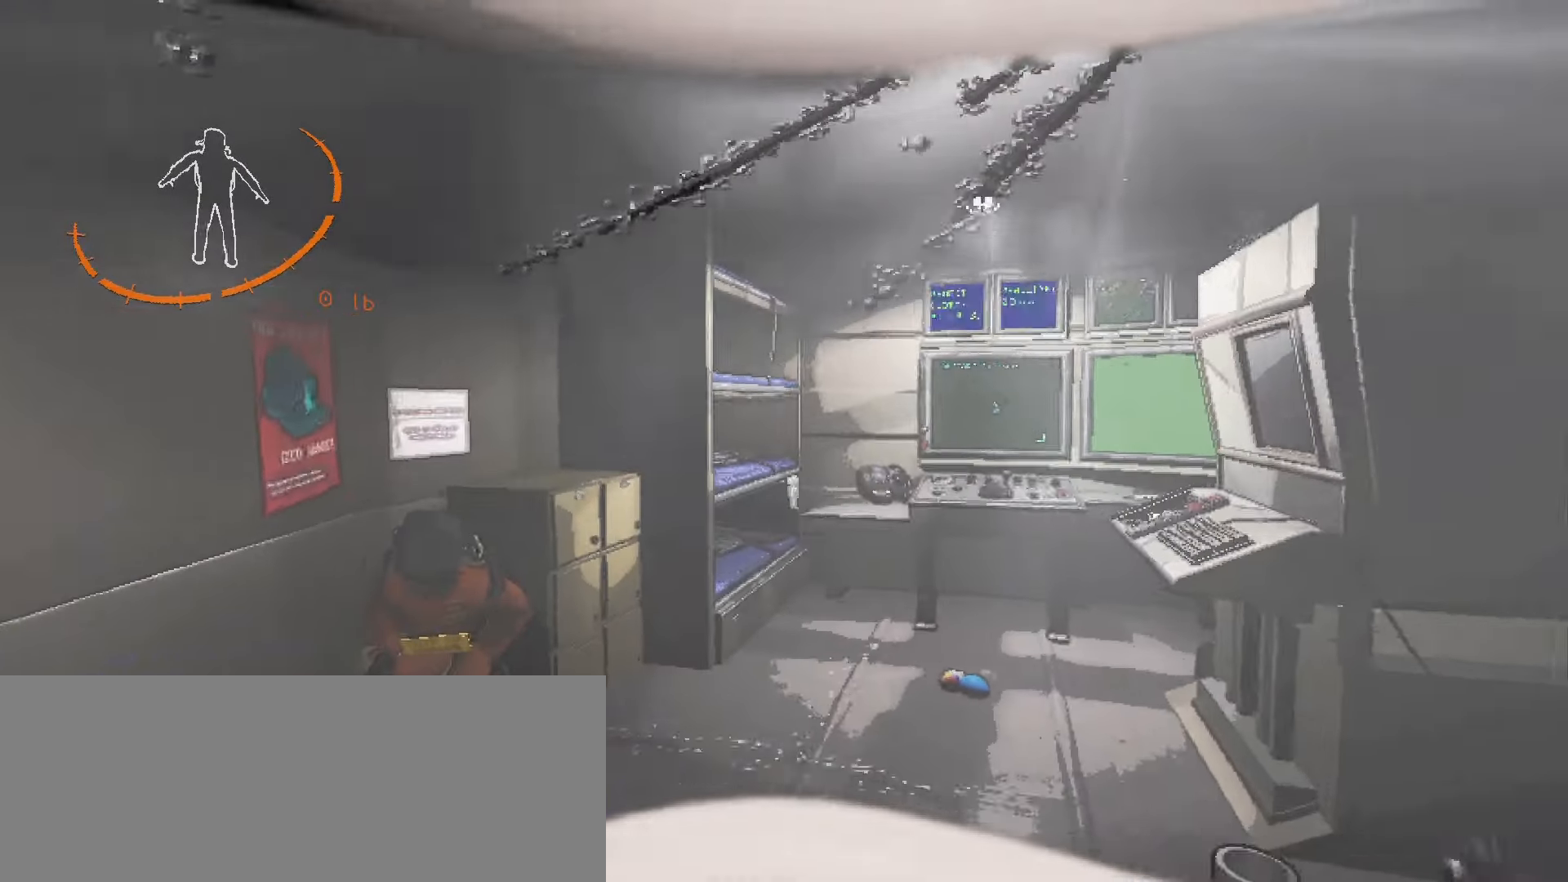
{"keys": ["shift", "w"], "mouse": [], "events": [[150, "d", "down"], [316, "d", "up"]]}
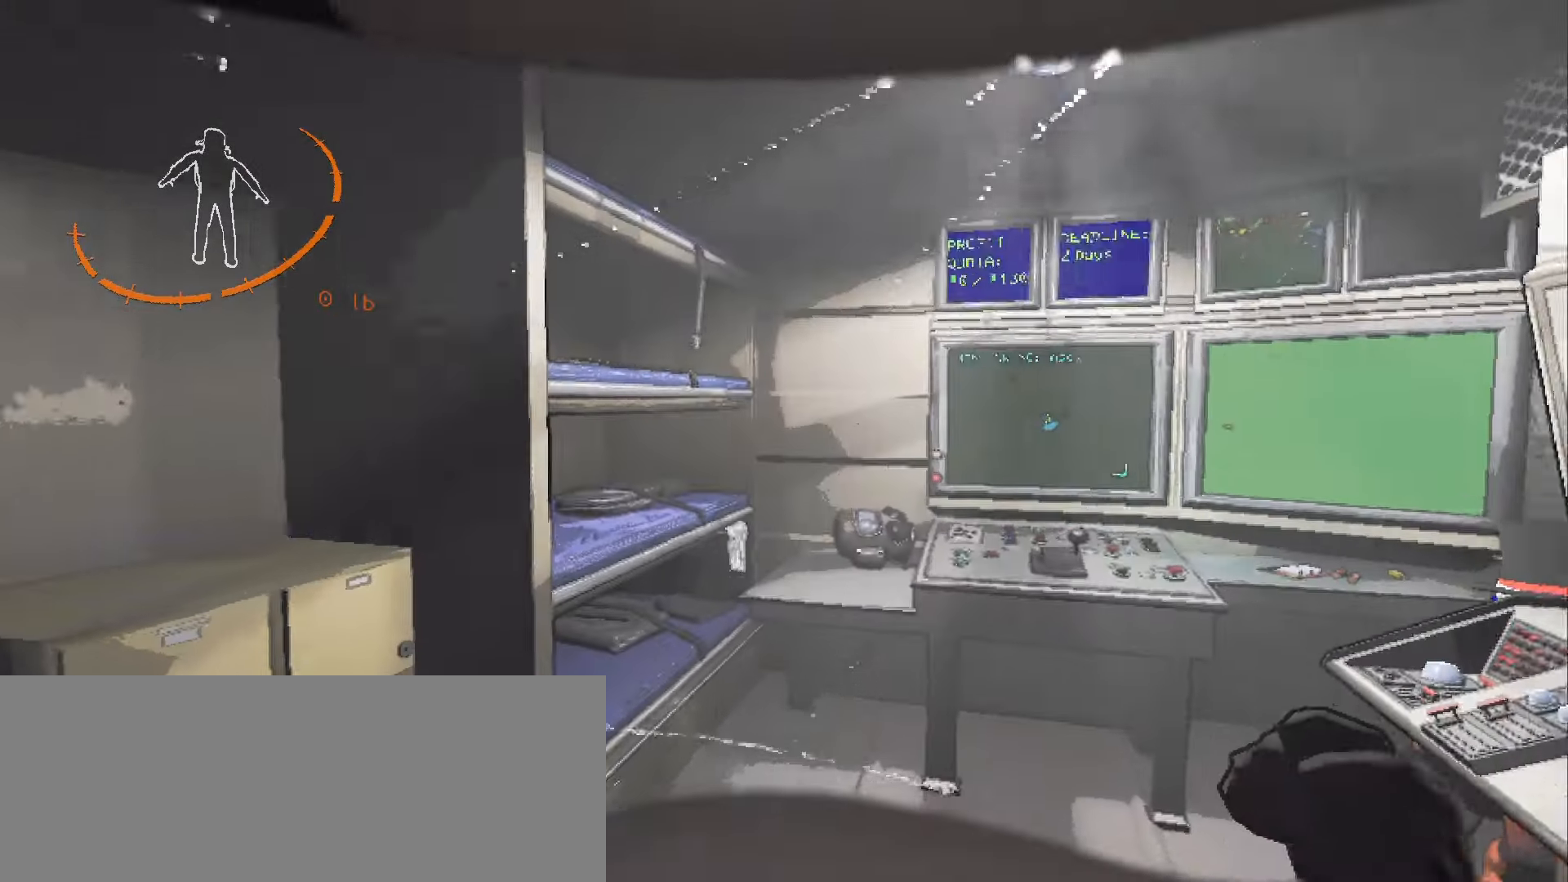
{"keys": ["d"], "mouse": [], "events": [[83, "w", "up"], [100, "shift", "up"], [166, "w", "down"], [350, "w", "up"], [466, "d", "down"]]}
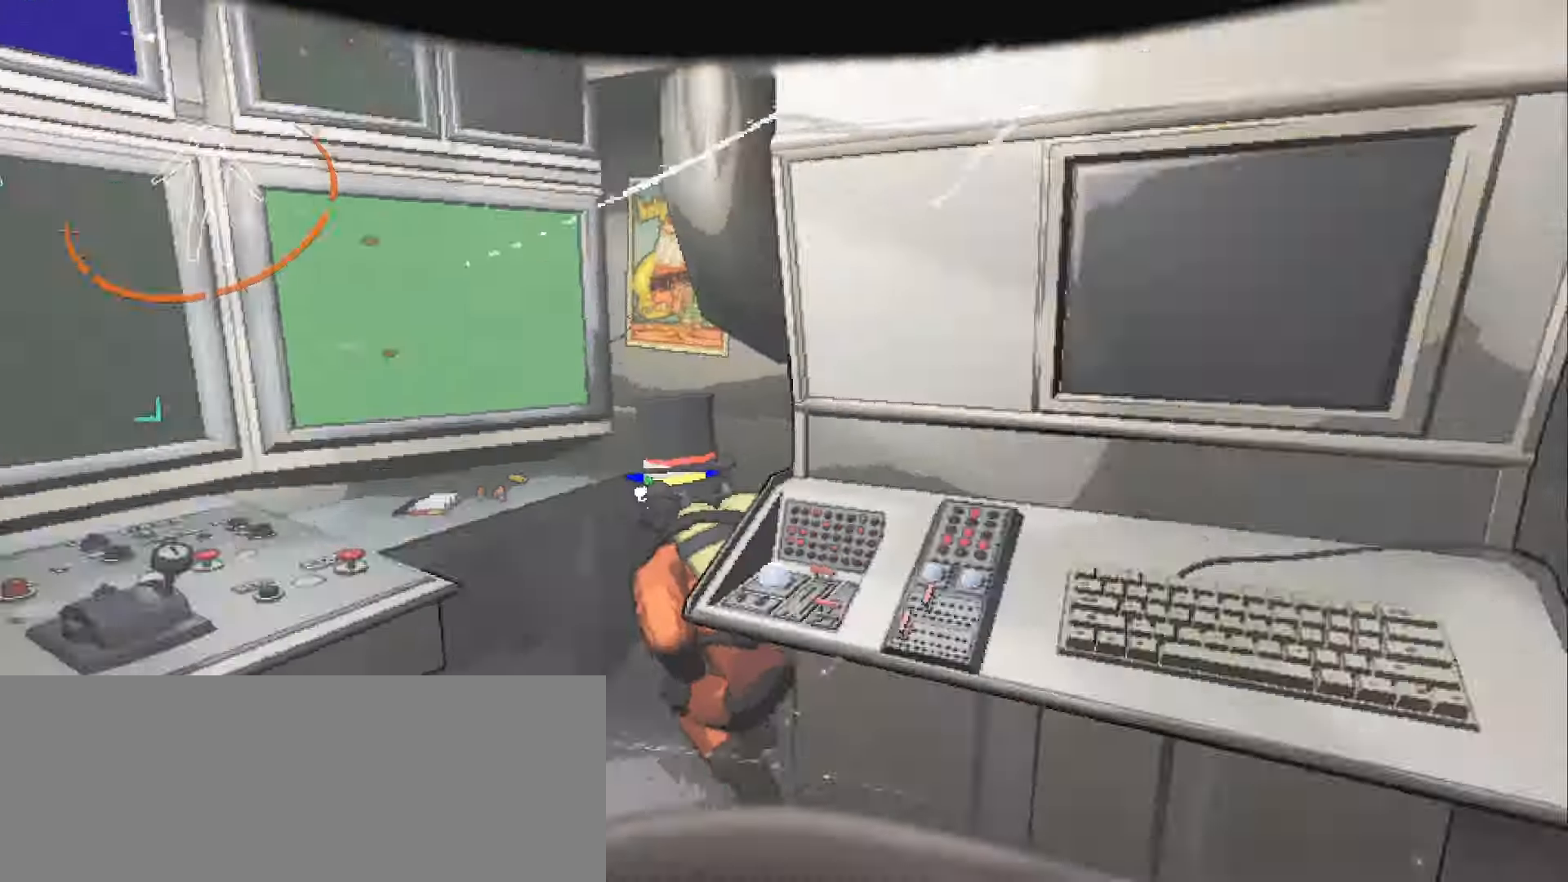
{"keys": ["a"], "mouse": [], "events": [[16, "w", "down"], [100, "d", "up"], [350, "a", "down"], [500, "w", "up"]]}
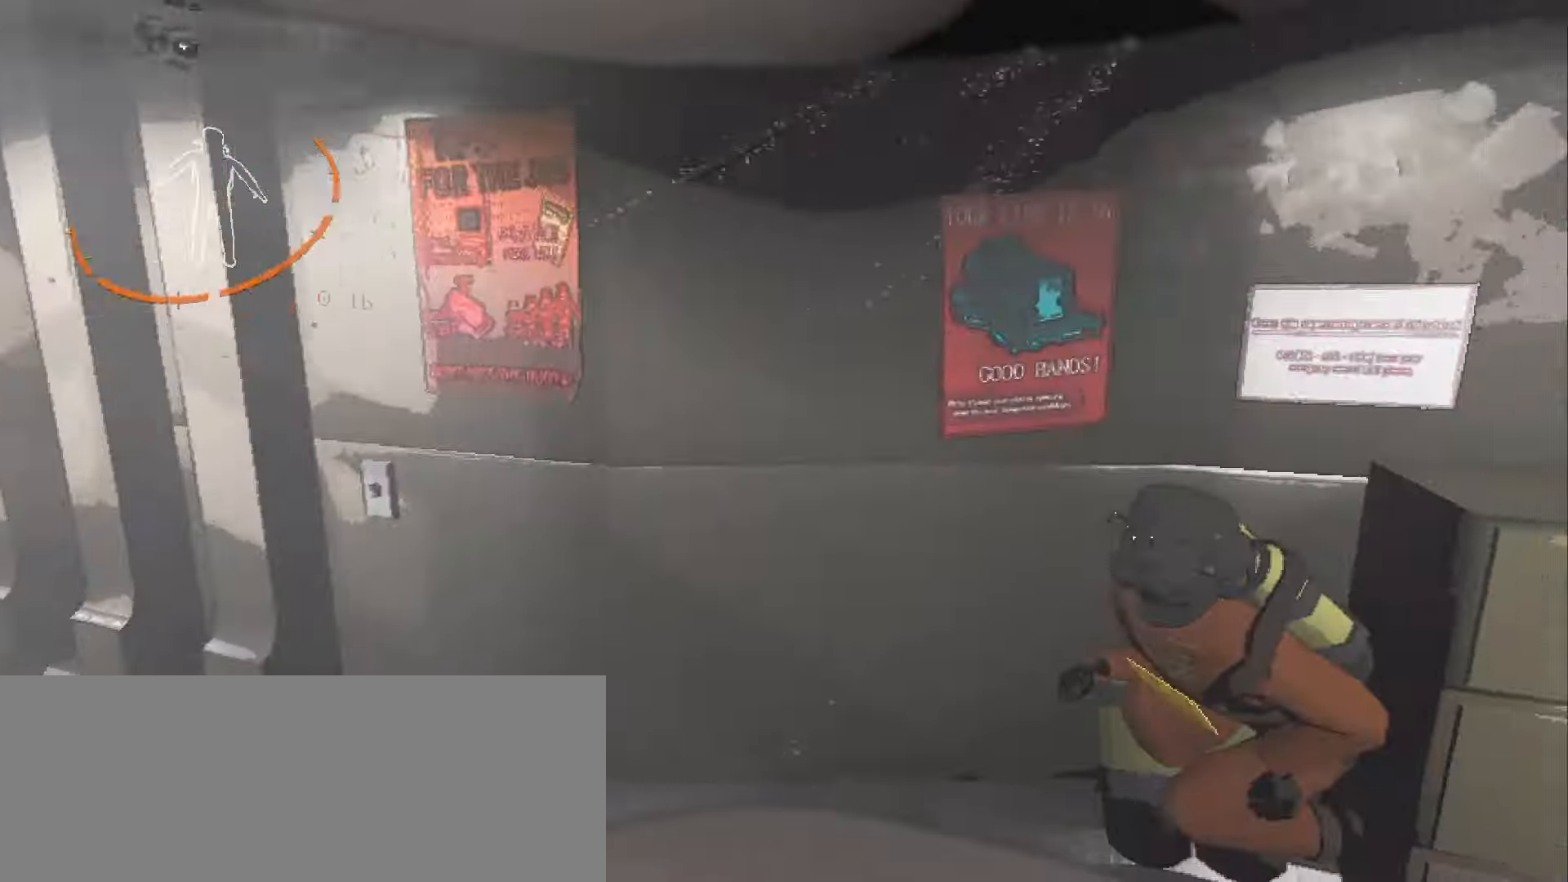
{"keys": [], "mouse": [], "events": [[200, "s", "down"], [216, "a", "up"], [316, "s", "up"]]}
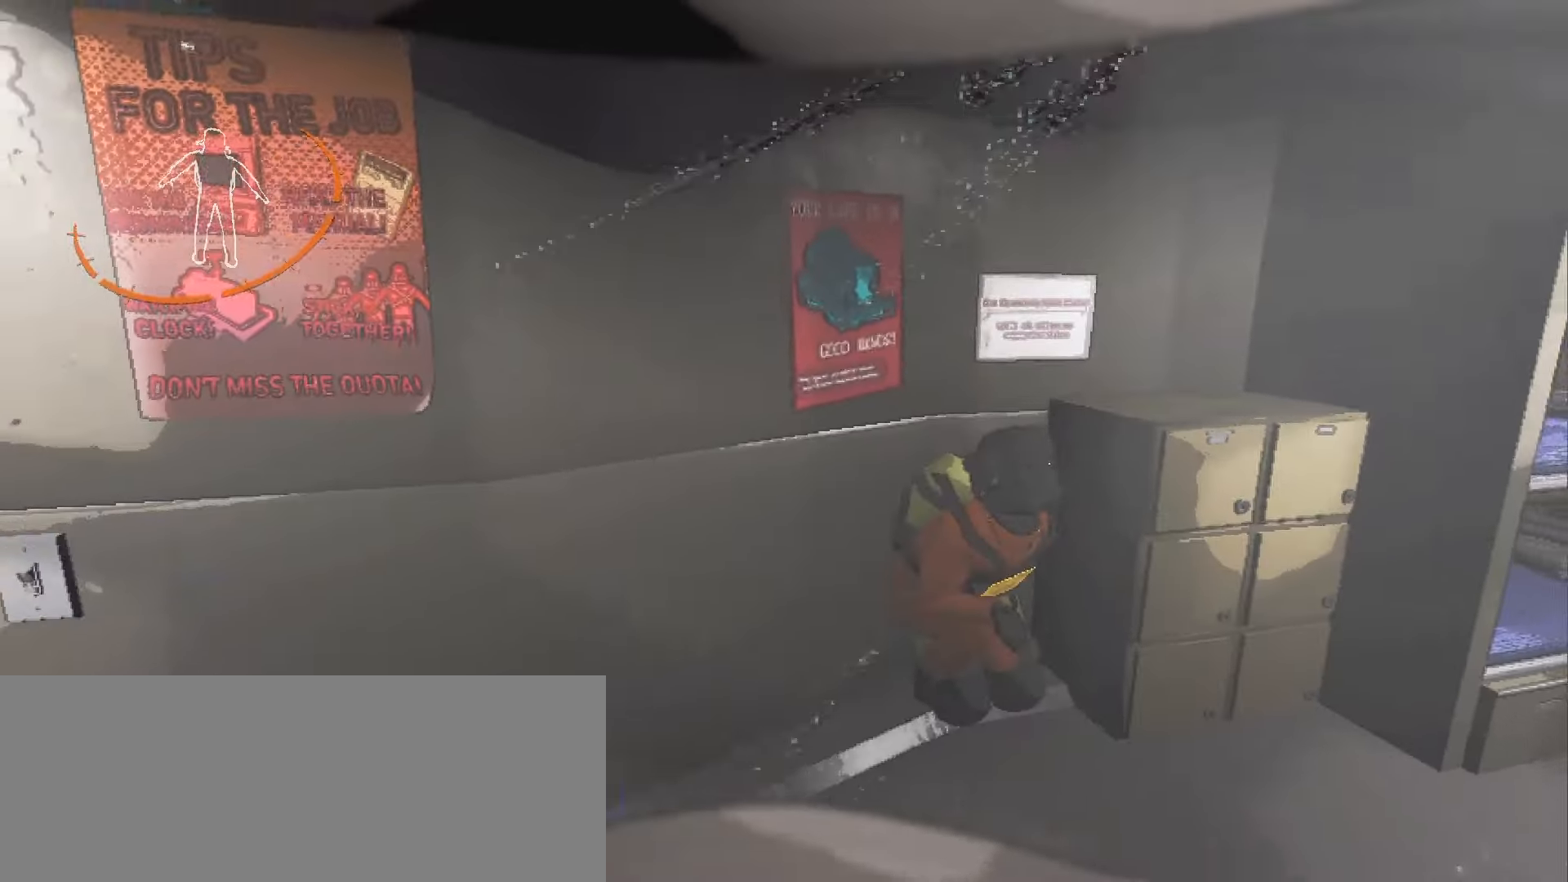
{"keys": [], "mouse": [], "events": []}
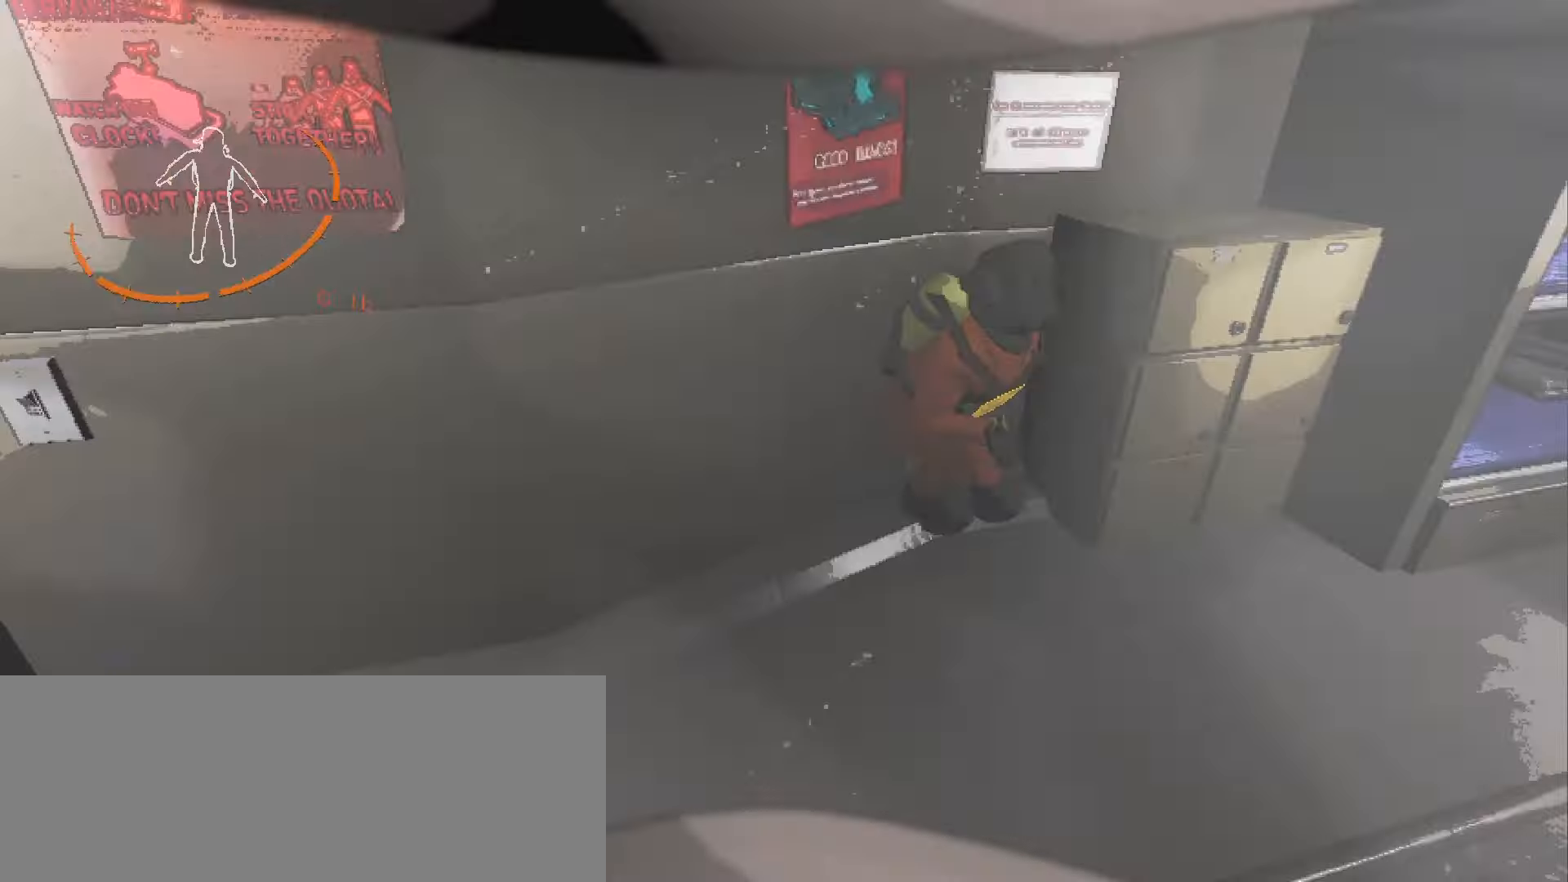
{"keys": [], "mouse": [], "events": []}
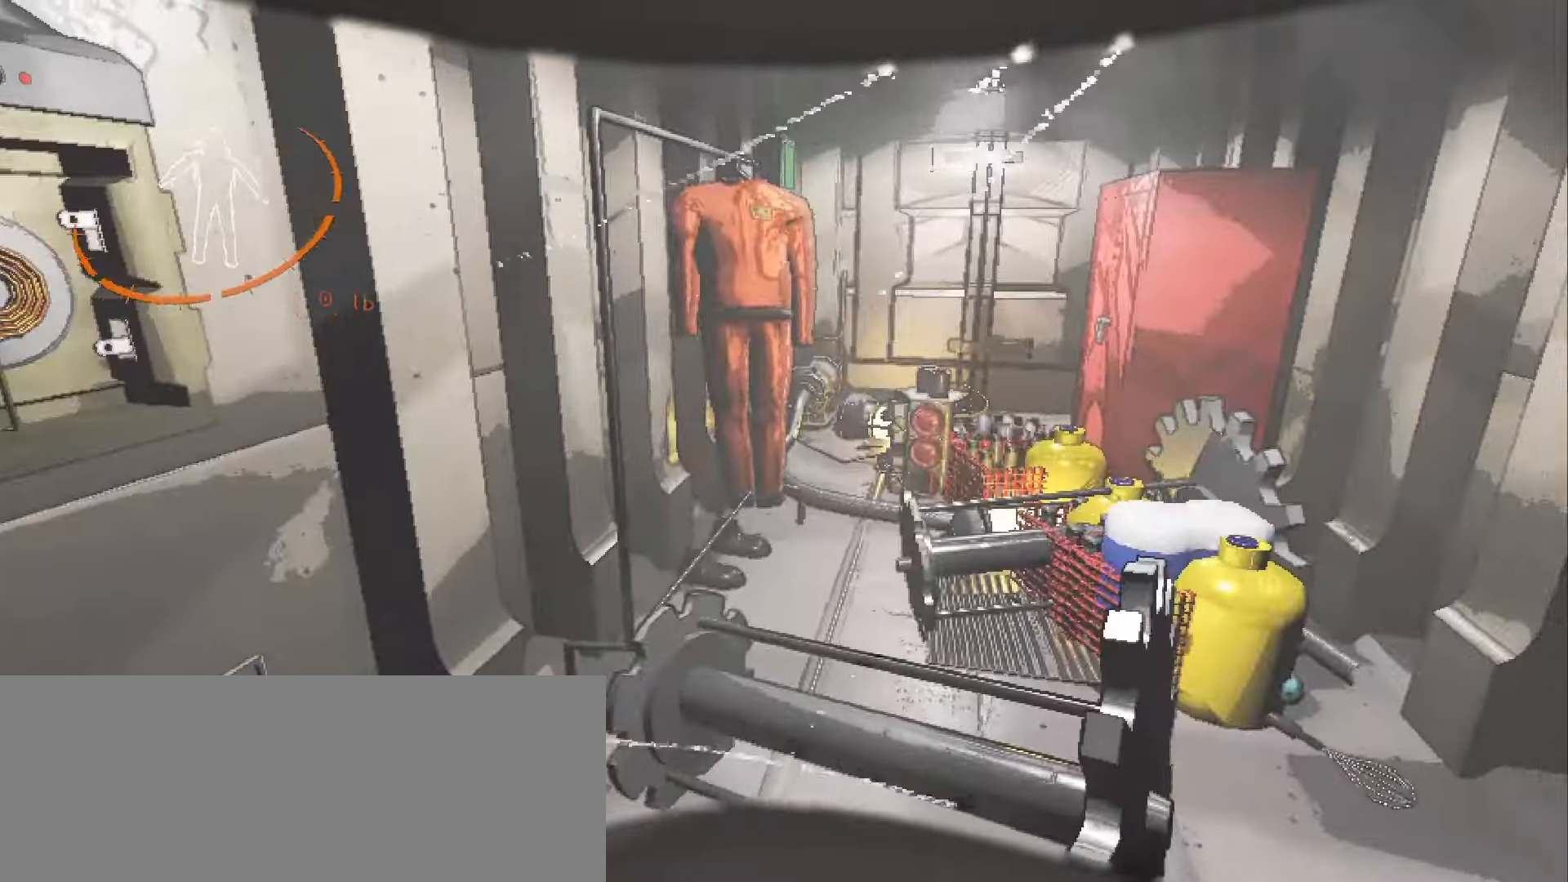
{"keys": [], "mouse": [], "events": []}
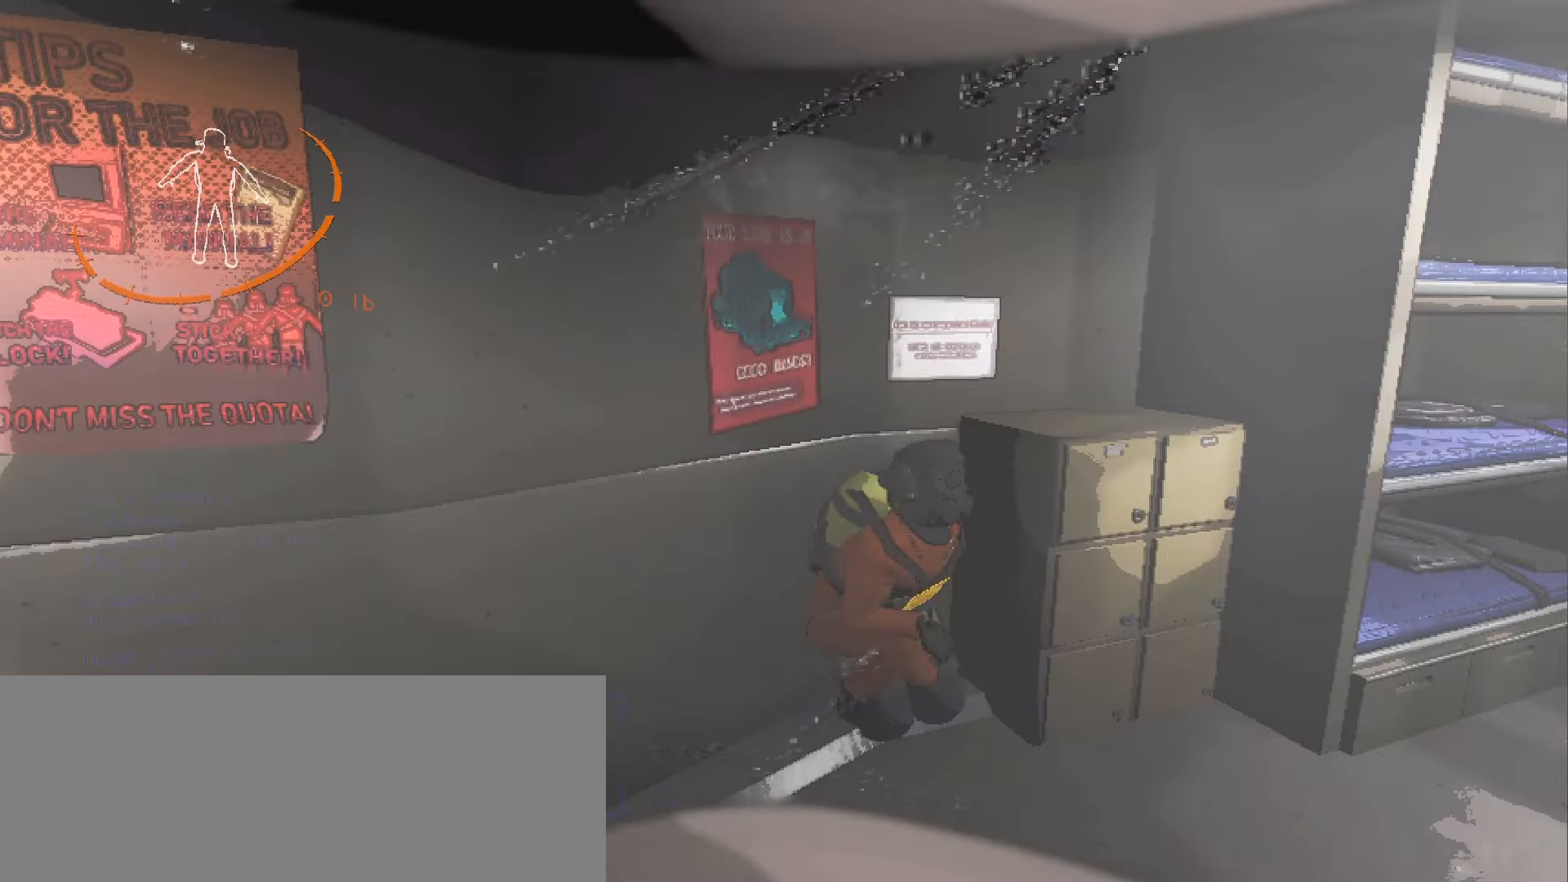
{"keys": ["ctrl"], "mouse": [], "events": [[466, "ctrl", "down"]]}